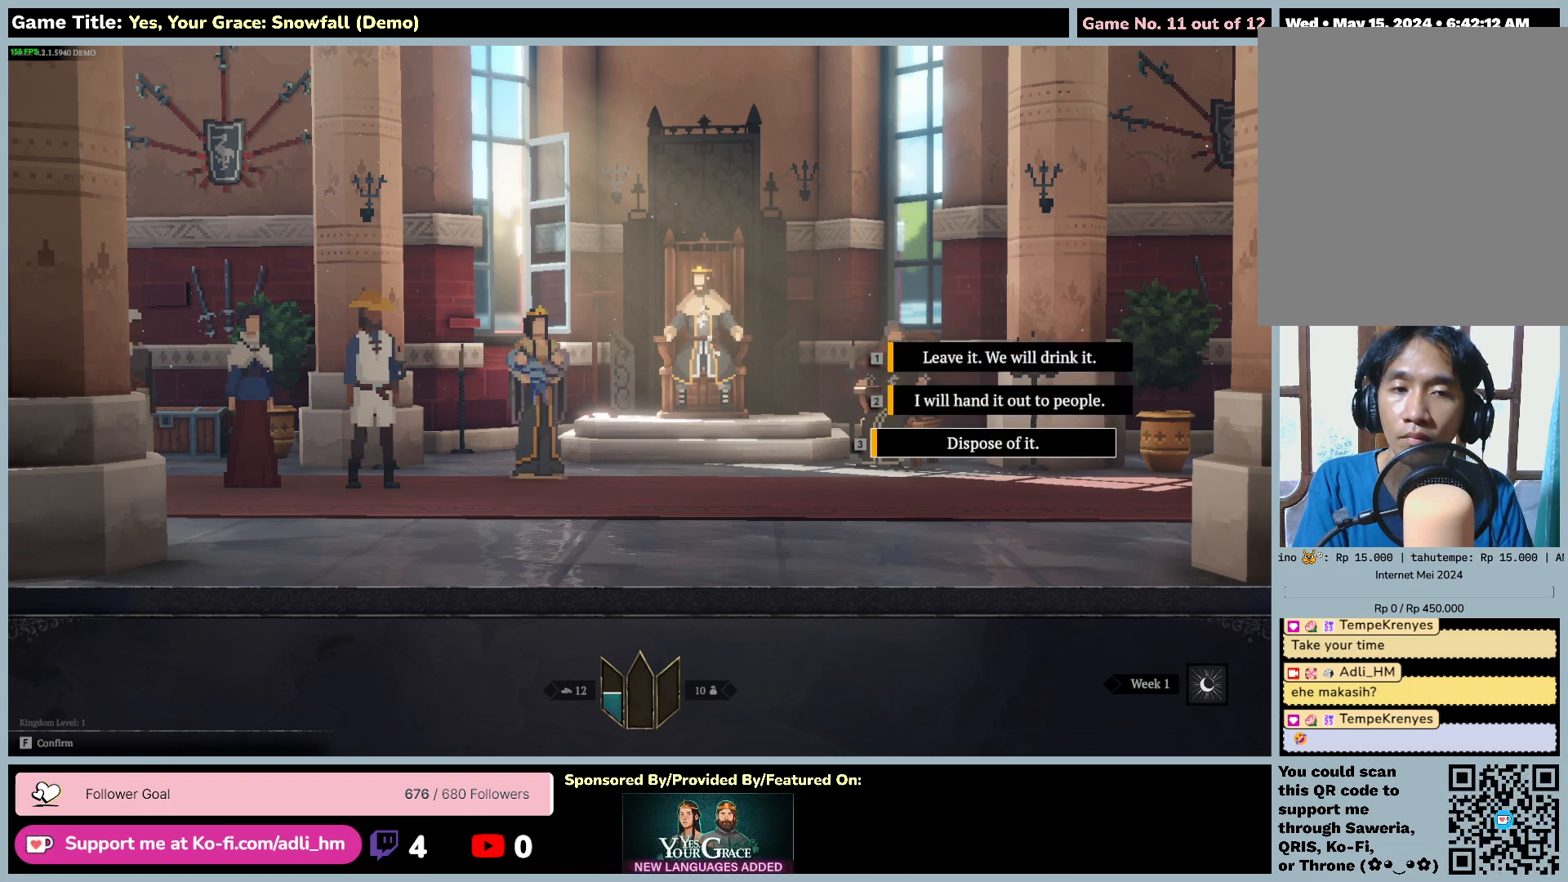
Gameplay with keyboard and mouse; each line is a JSON object with the keys and mouse buttons held at the frame after it. "events" lists presses ("down") and releases ("up") of "0", "1", "2", "3", "4", "5", "6", "7", "8", "9", "a", "alt", "b", "c", "caps_lock", "ctrl", "d", "down", "e", "escape", "f", "f1", "f2", "f3", "f4", "f5", "f6", "f7", "f8", "g", "h", "i", "j", "k", "l", "left", "m", "n", "o", "p", "q", "r", "return", "right", "s", "shift", "space", "t", "tab", "tilde", "u", "up", "v", "w", "x", "y", "z", "mouse_left", "mouse_wheel" and "mouse_right" between this image and that frame as [ms after this image, input, new state], when the widget could be followed in between. "mouse_left", "mouse_wheel", "mouse_right" = the "left", "wheel", "right" buttons of the "mouse" list. No other keys are recorded. "wheel" means that the mouse wheel is clicked or scrolled. Mouse movement is not recorded.
{"keys": ["e", "w"], "mouse": [], "events": [[83, "e", "up"], [167, "e", "down"], [483, "w", "down"]]}
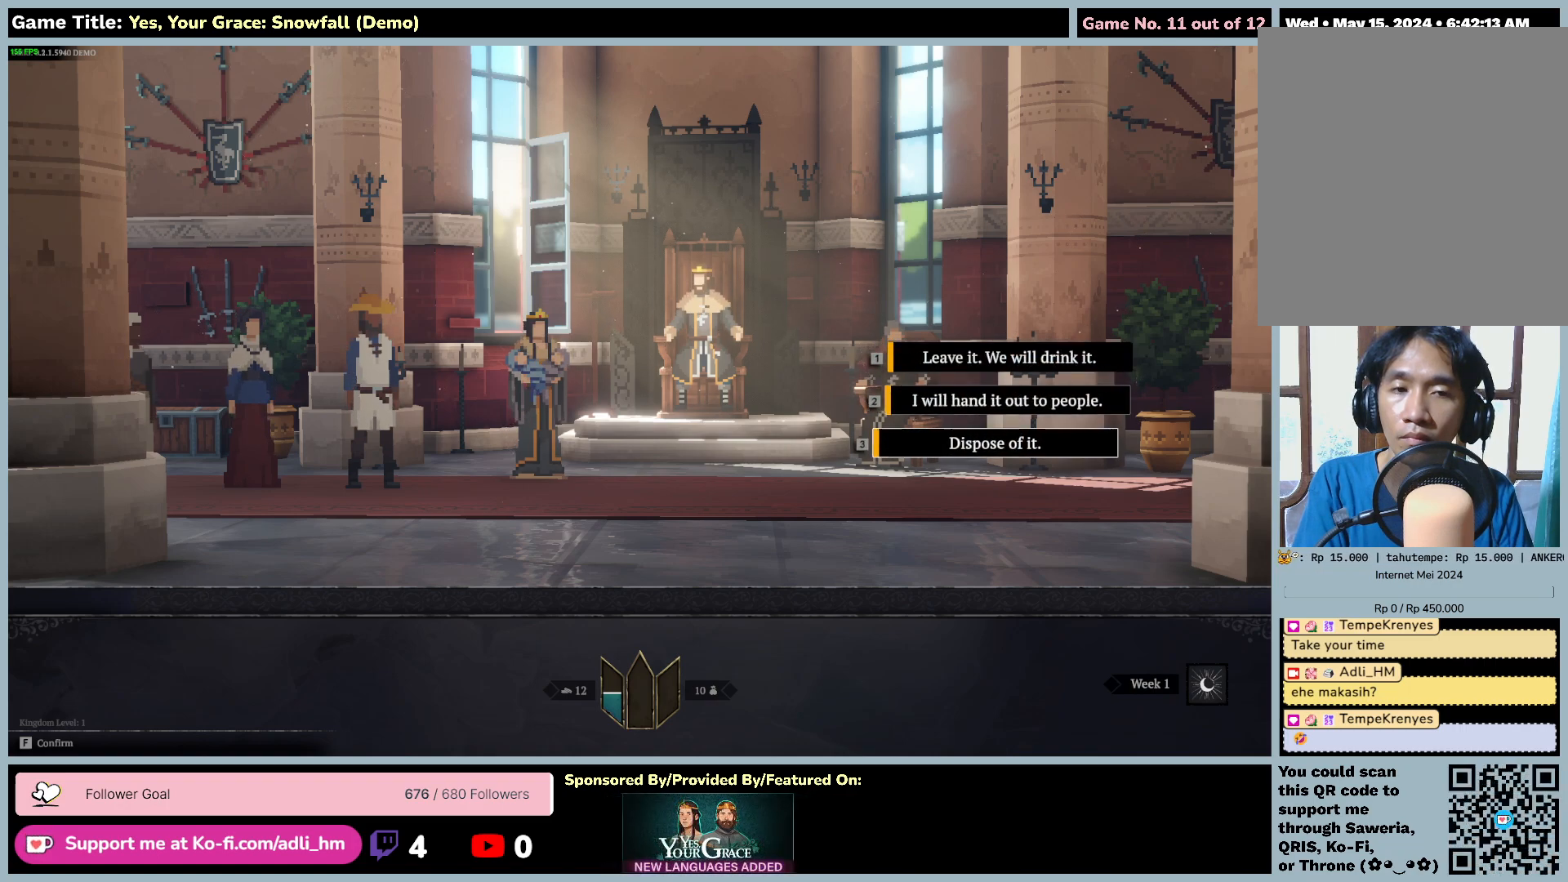
{"keys": ["w"], "mouse": [], "events": [[183, "e", "up"]]}
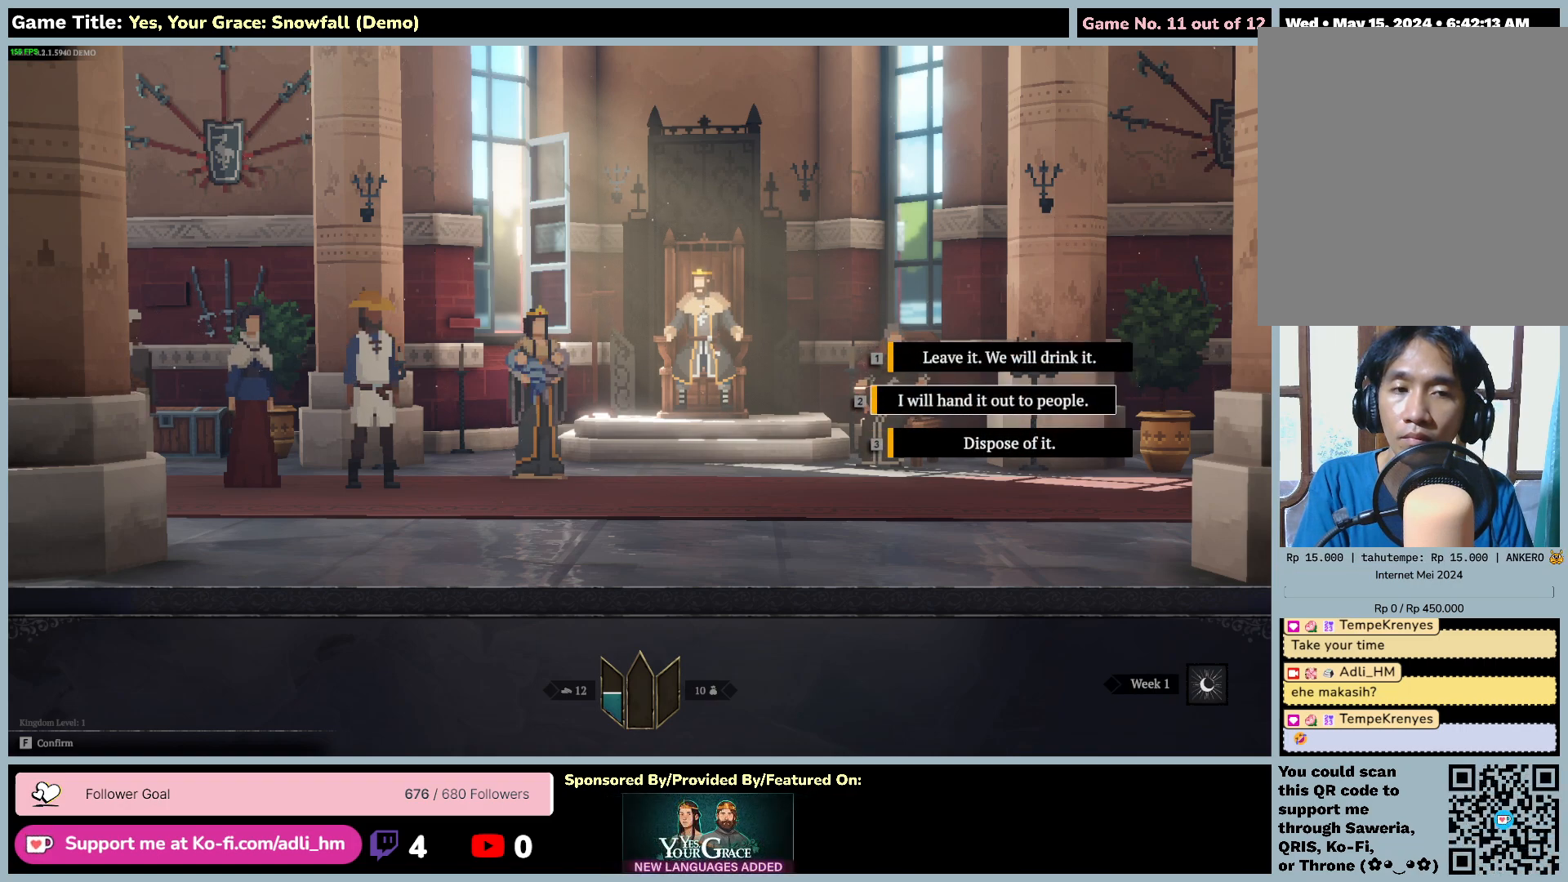
{"keys": [], "mouse": [], "events": [[67, "w", "up"]]}
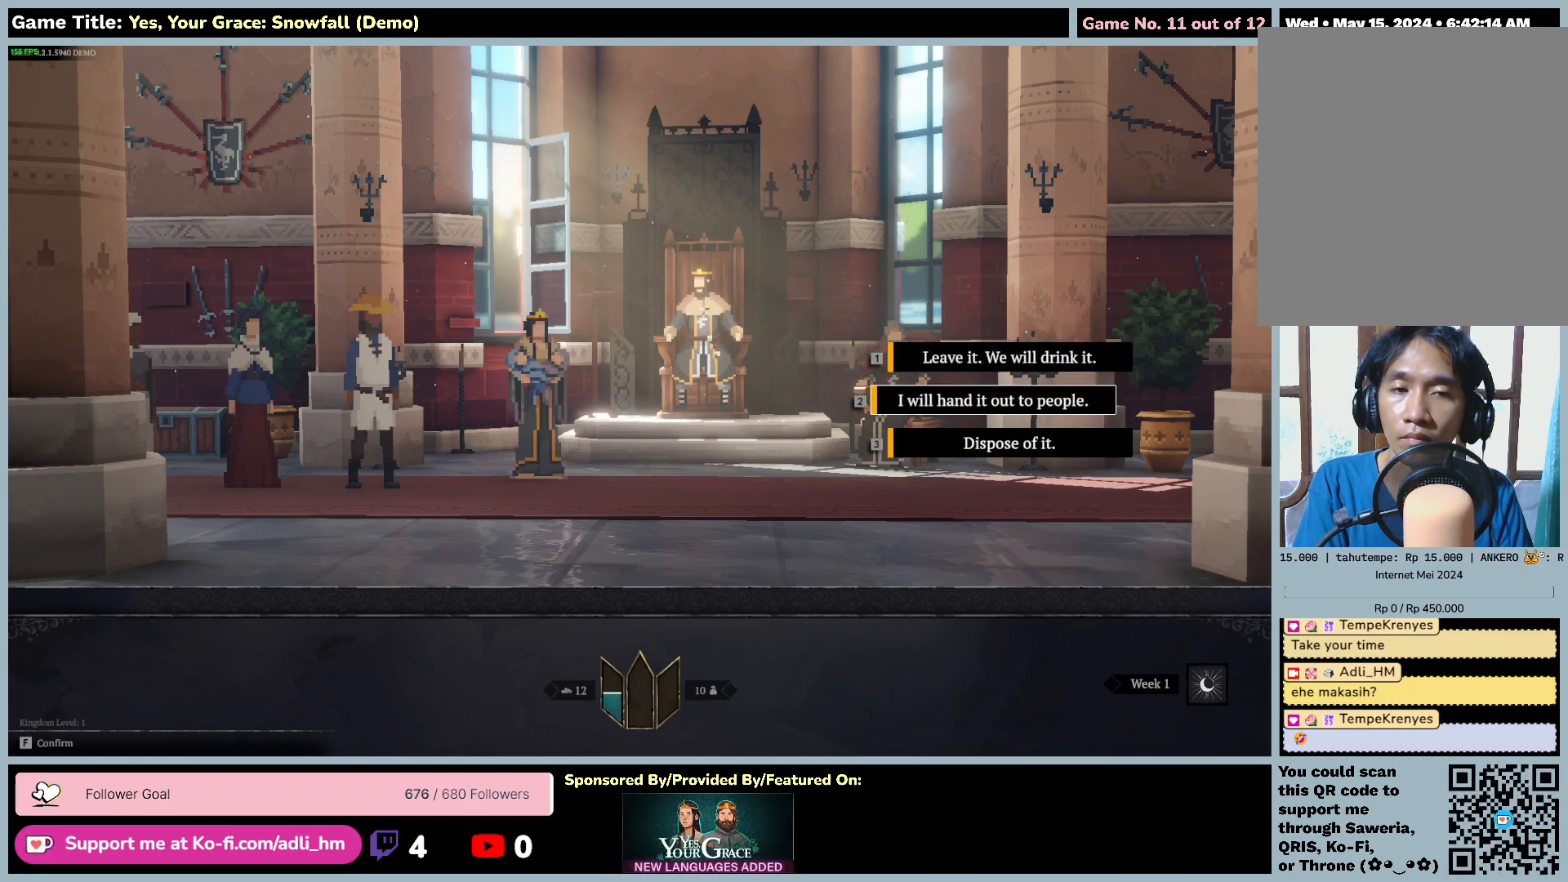
{"keys": ["2"], "mouse": [], "events": [[433, "2", "down"]]}
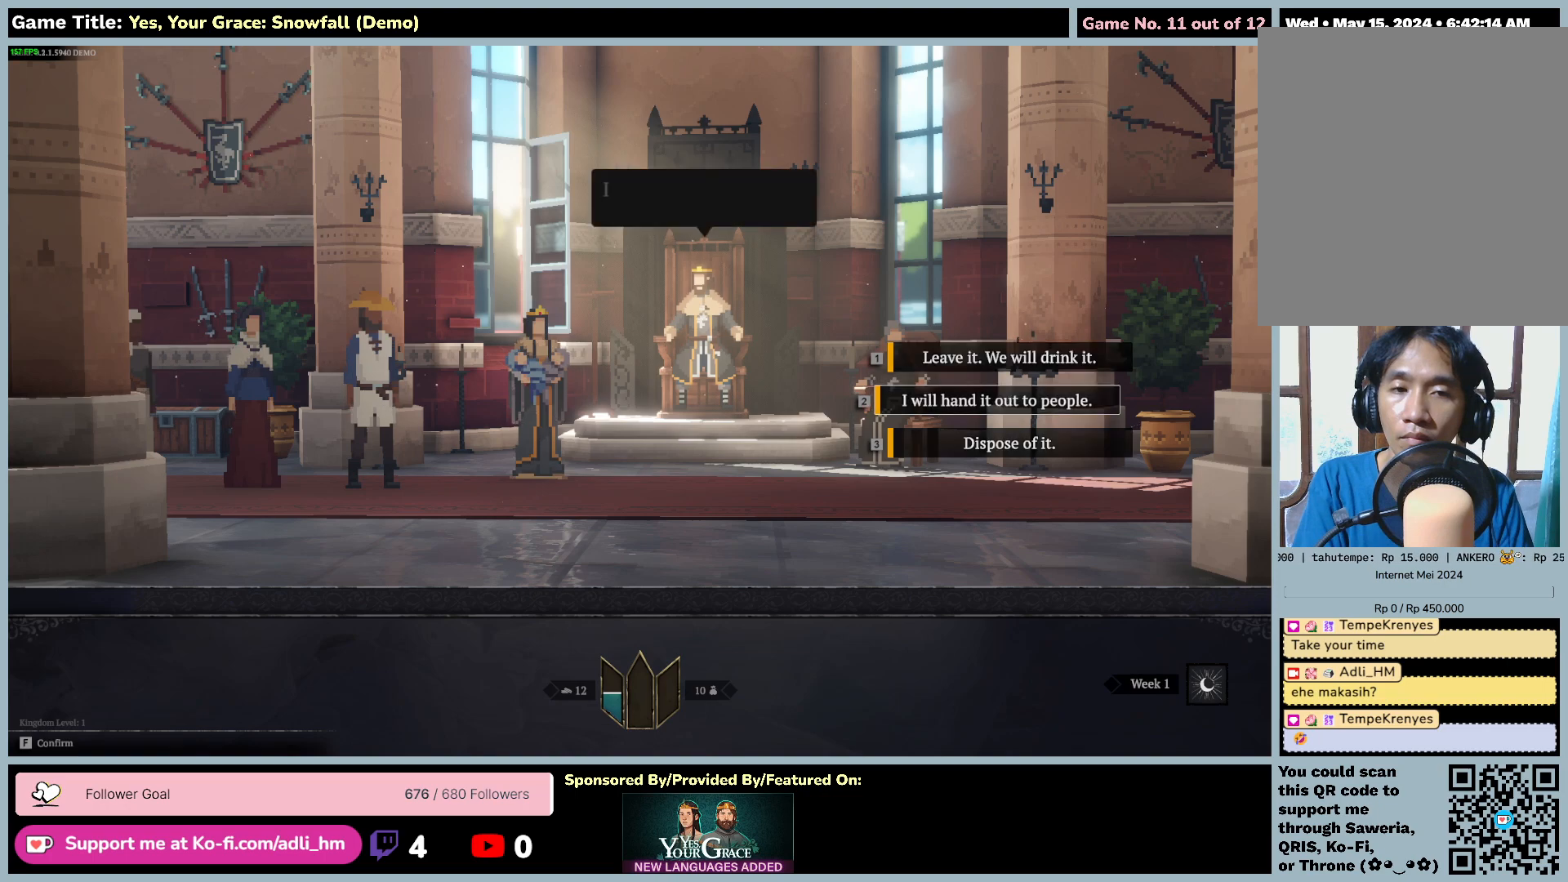
{"keys": [], "mouse": [], "events": [[483, "2", "up"]]}
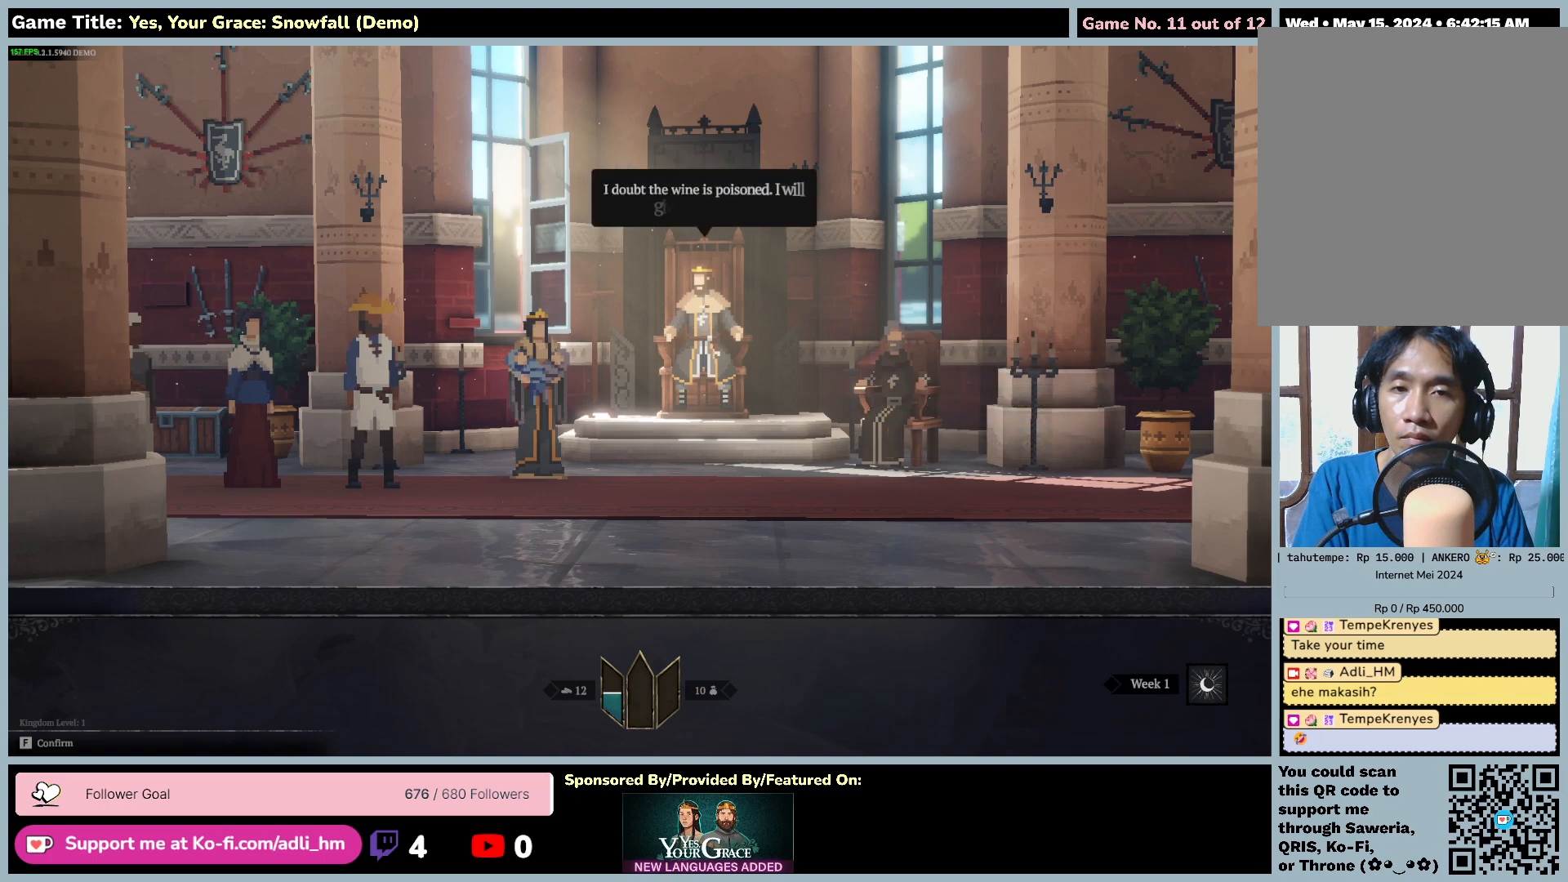
{"keys": [], "mouse": [], "events": []}
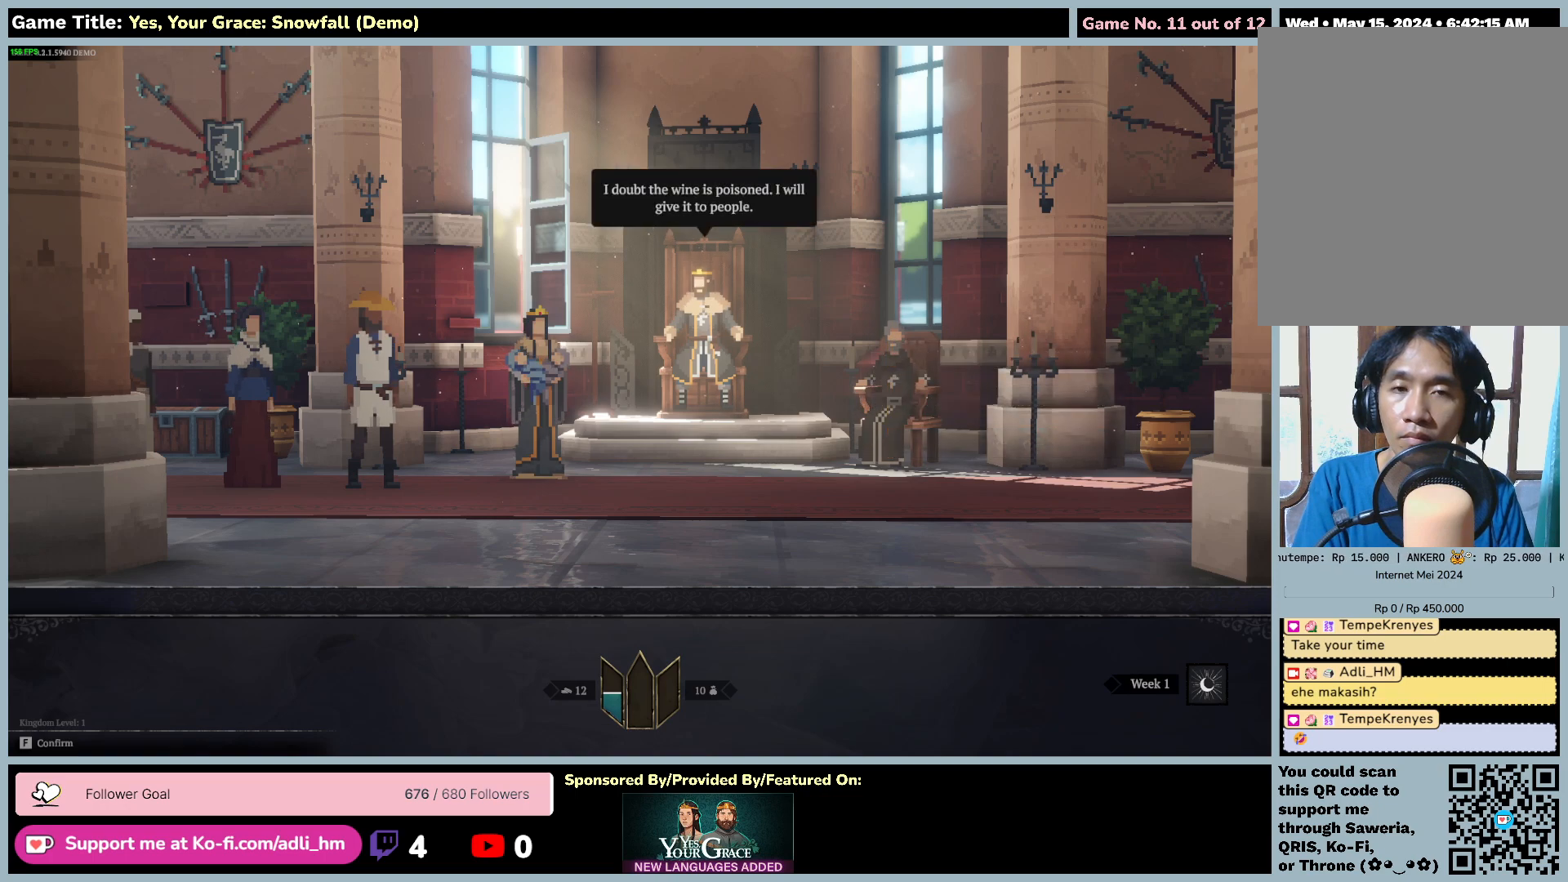
{"keys": [], "mouse": [], "events": []}
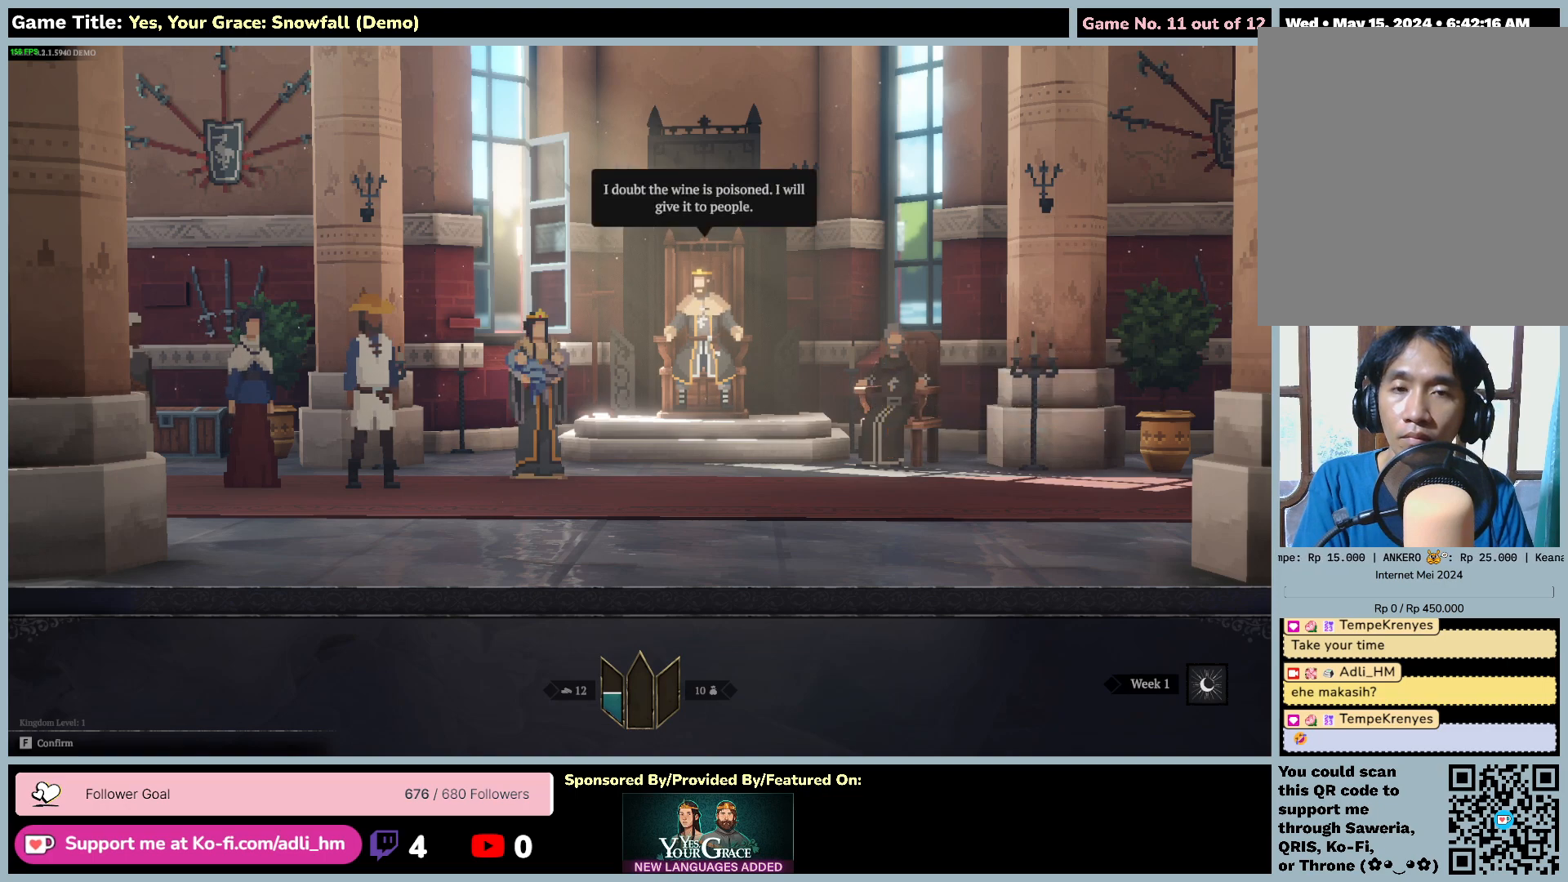
{"keys": [], "mouse": [], "events": []}
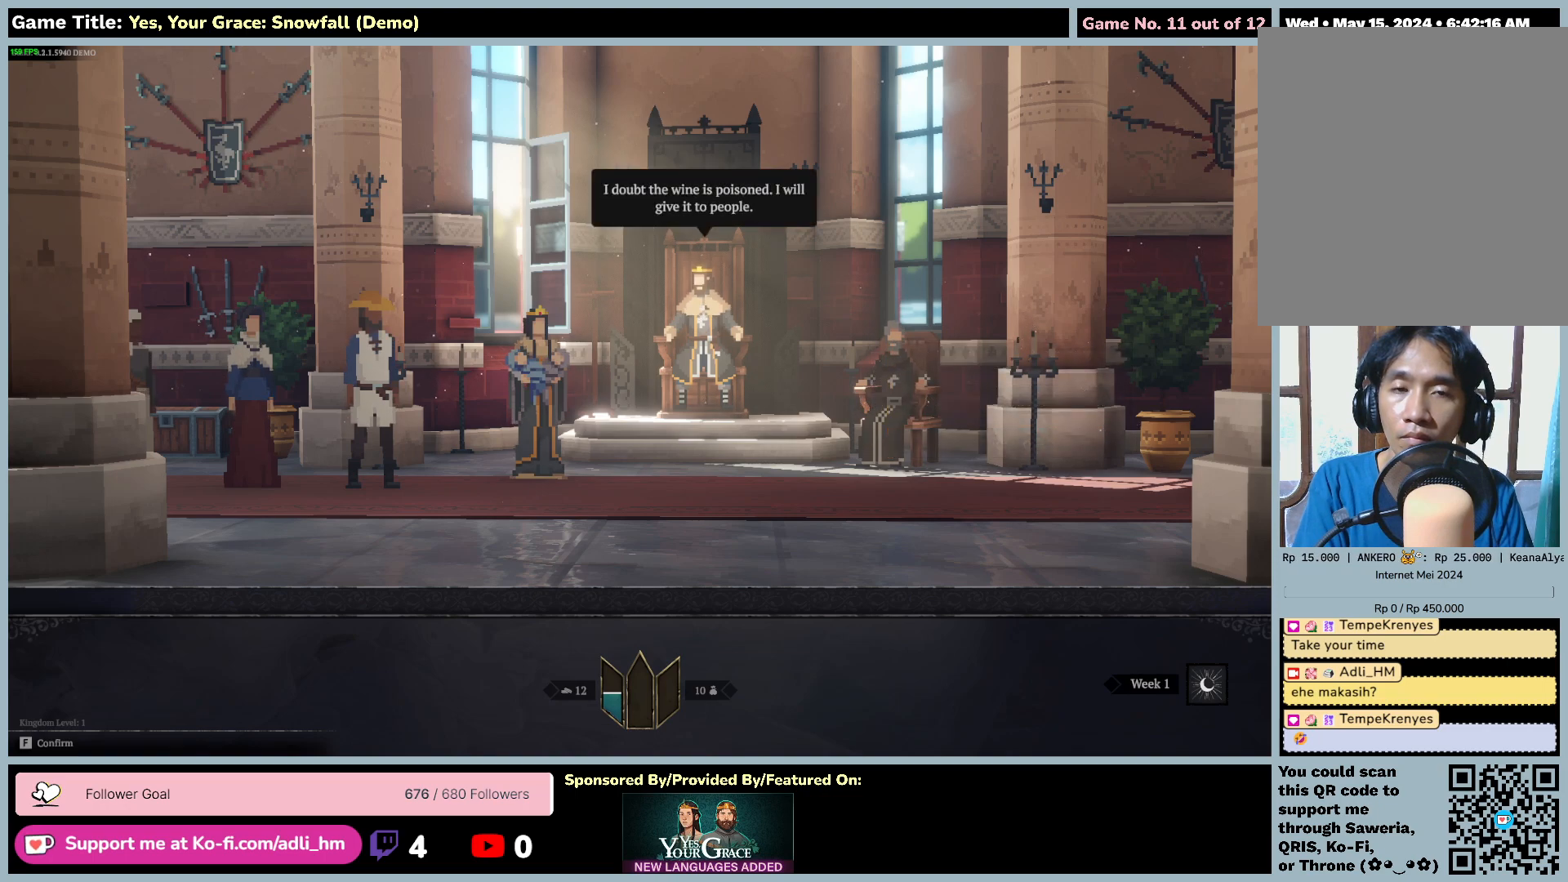
{"keys": ["e"], "mouse": [], "events": [[317, "e", "down"]]}
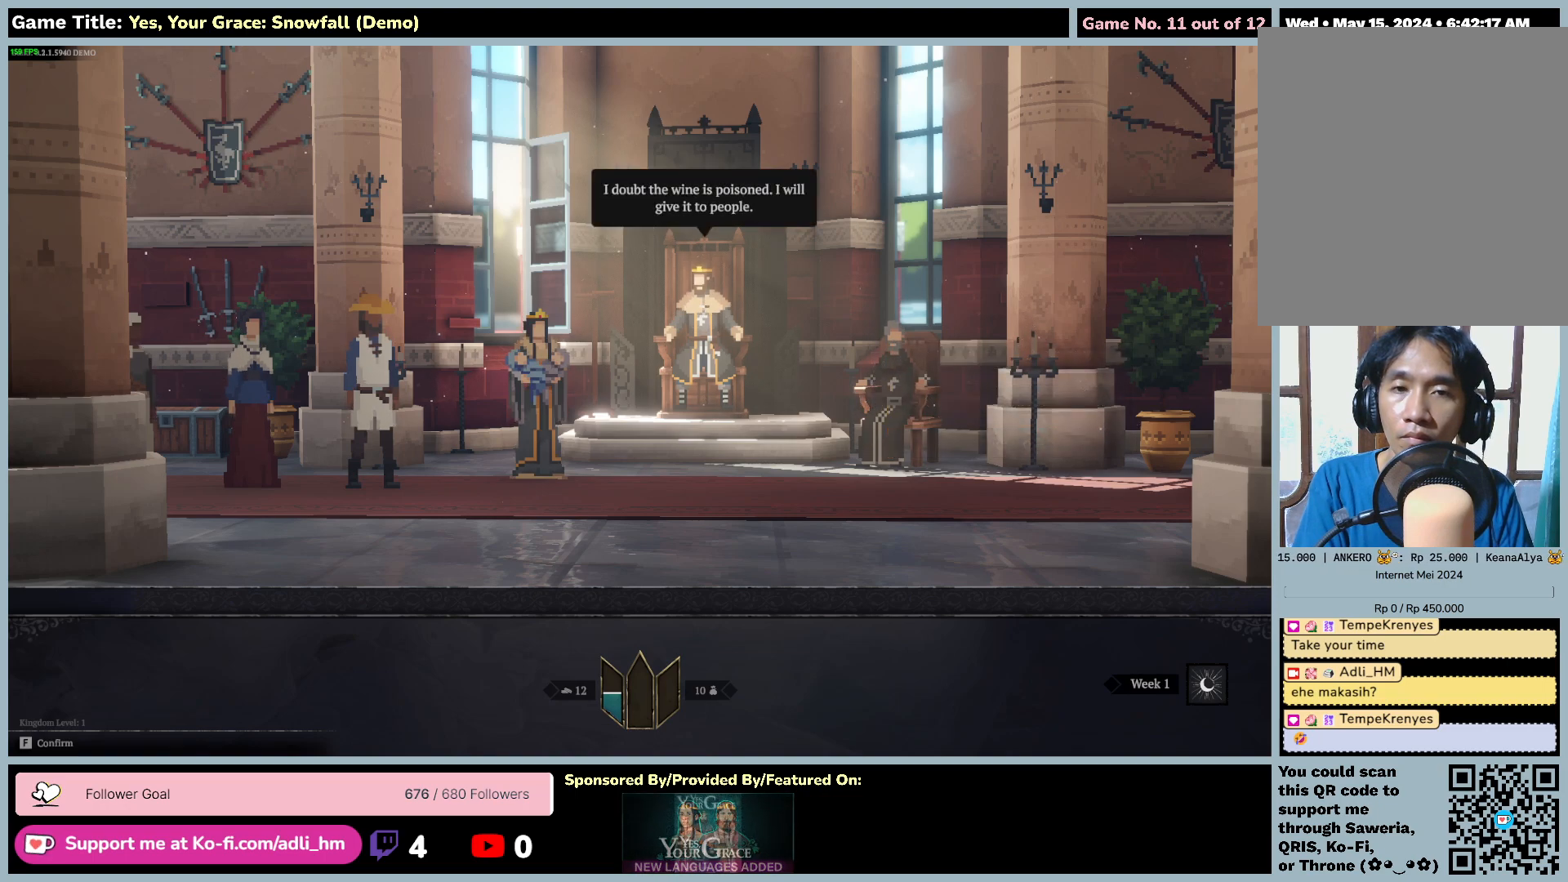
{"keys": ["f"], "mouse": [], "events": [[133, "f", "down"], [250, "e", "up"]]}
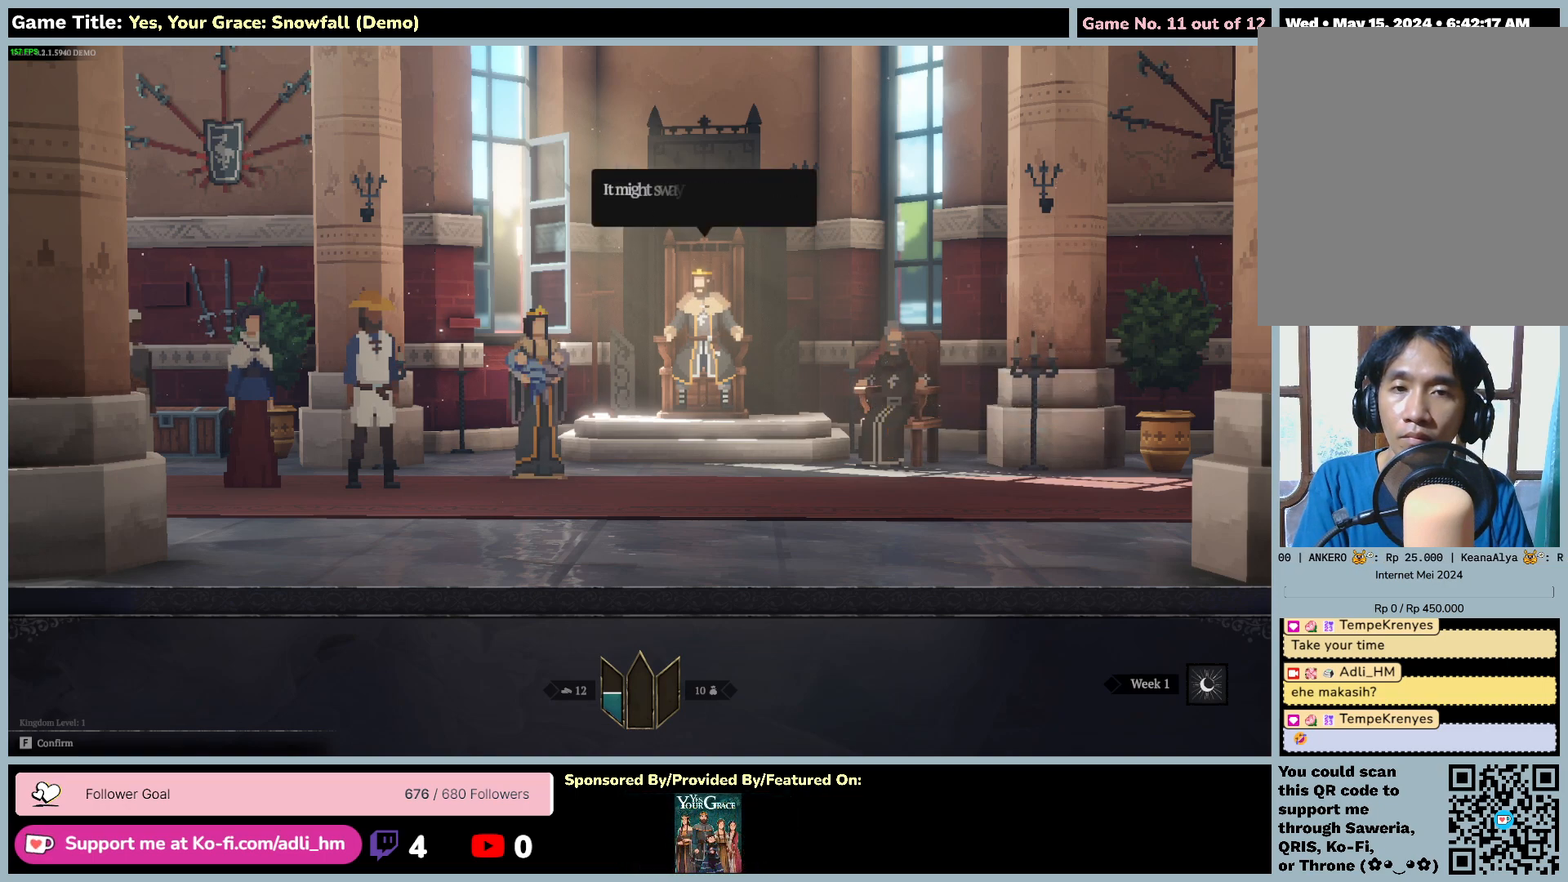
{"keys": [], "mouse": [], "events": [[200, "f", "up"]]}
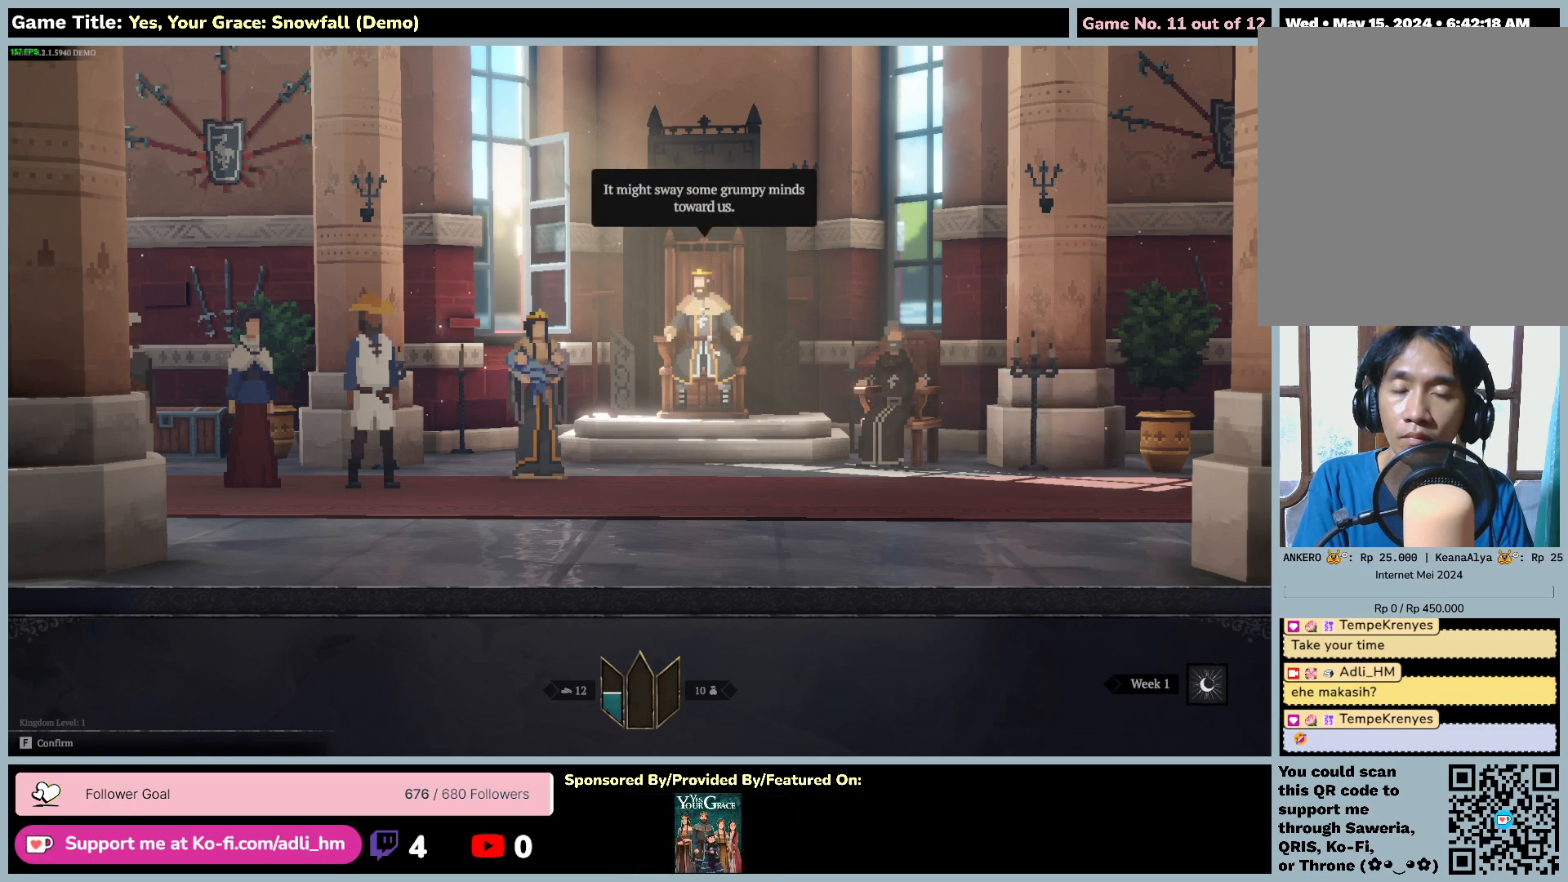
{"keys": [], "mouse": [], "events": []}
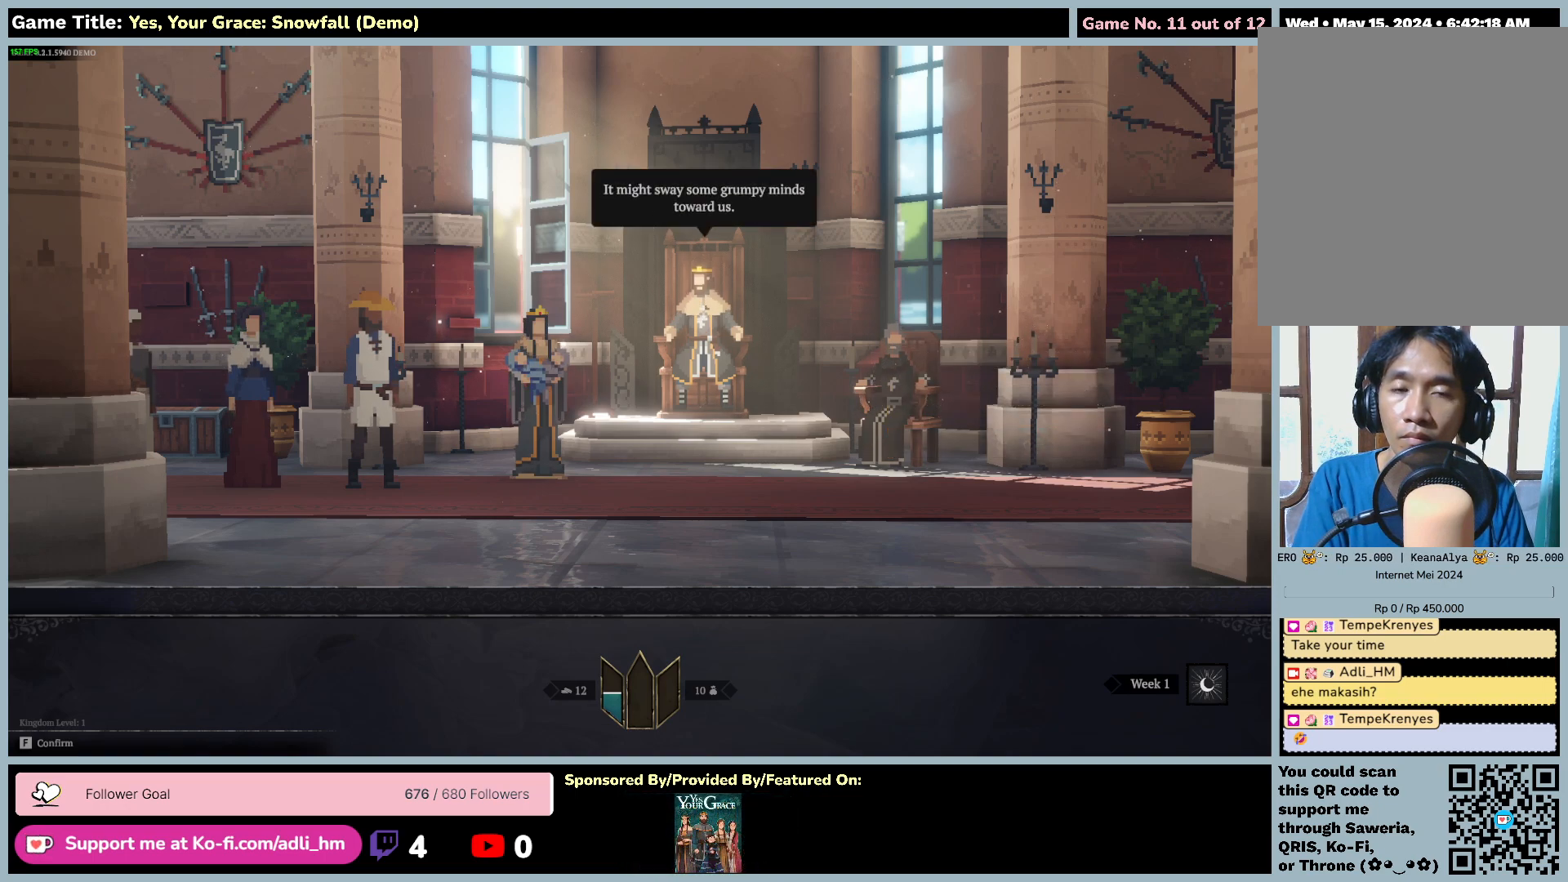
{"keys": ["f"], "mouse": [], "events": [[317, "f", "down"]]}
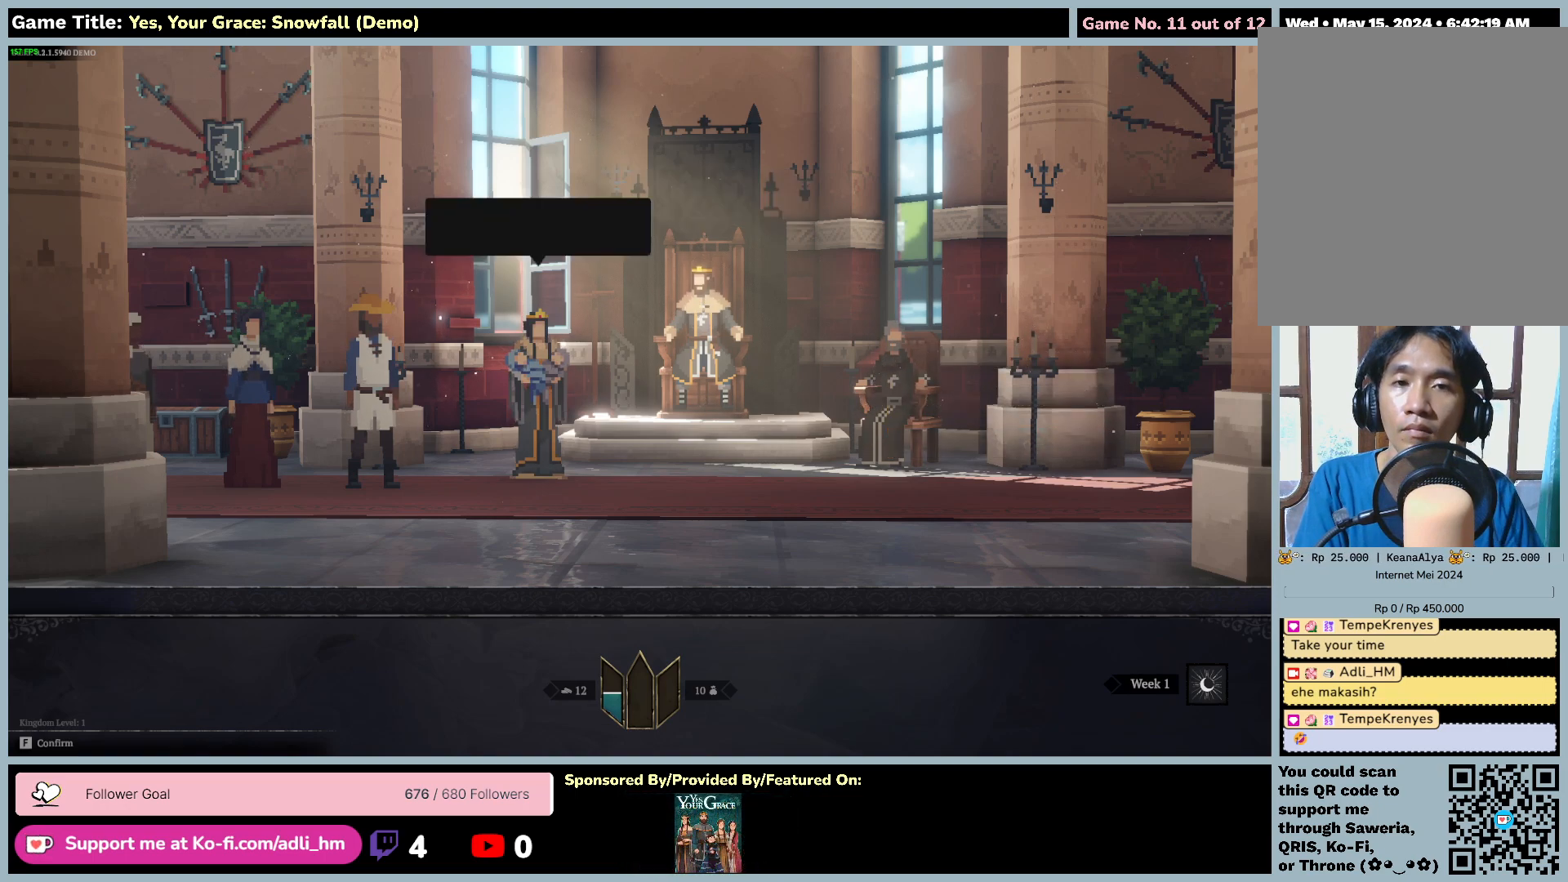
{"keys": [], "mouse": [], "events": [[350, "f", "up"]]}
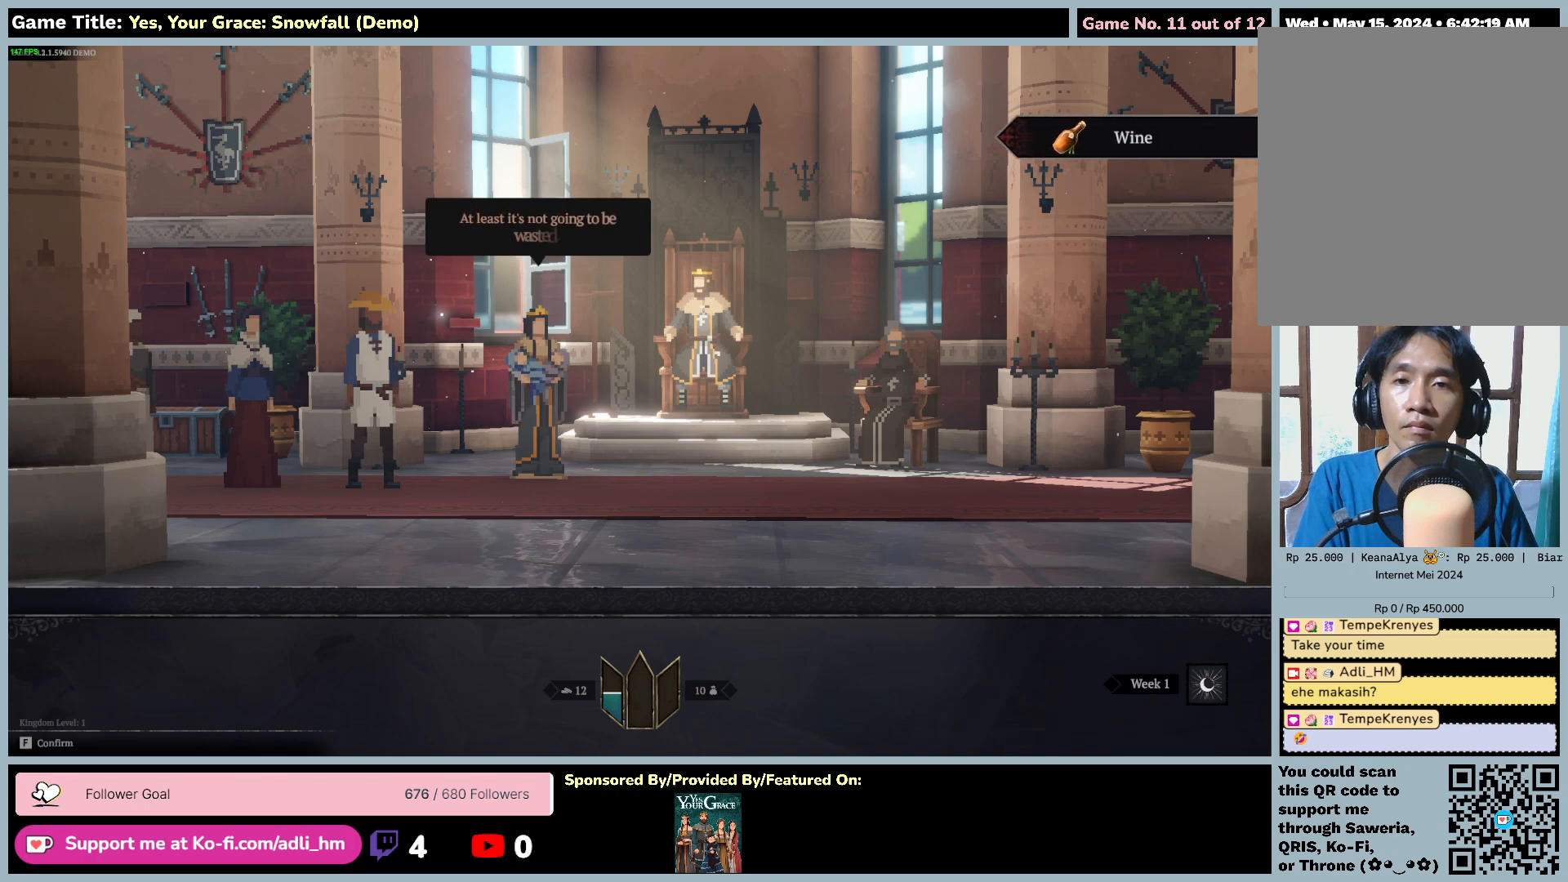
{"keys": [], "mouse": [], "events": []}
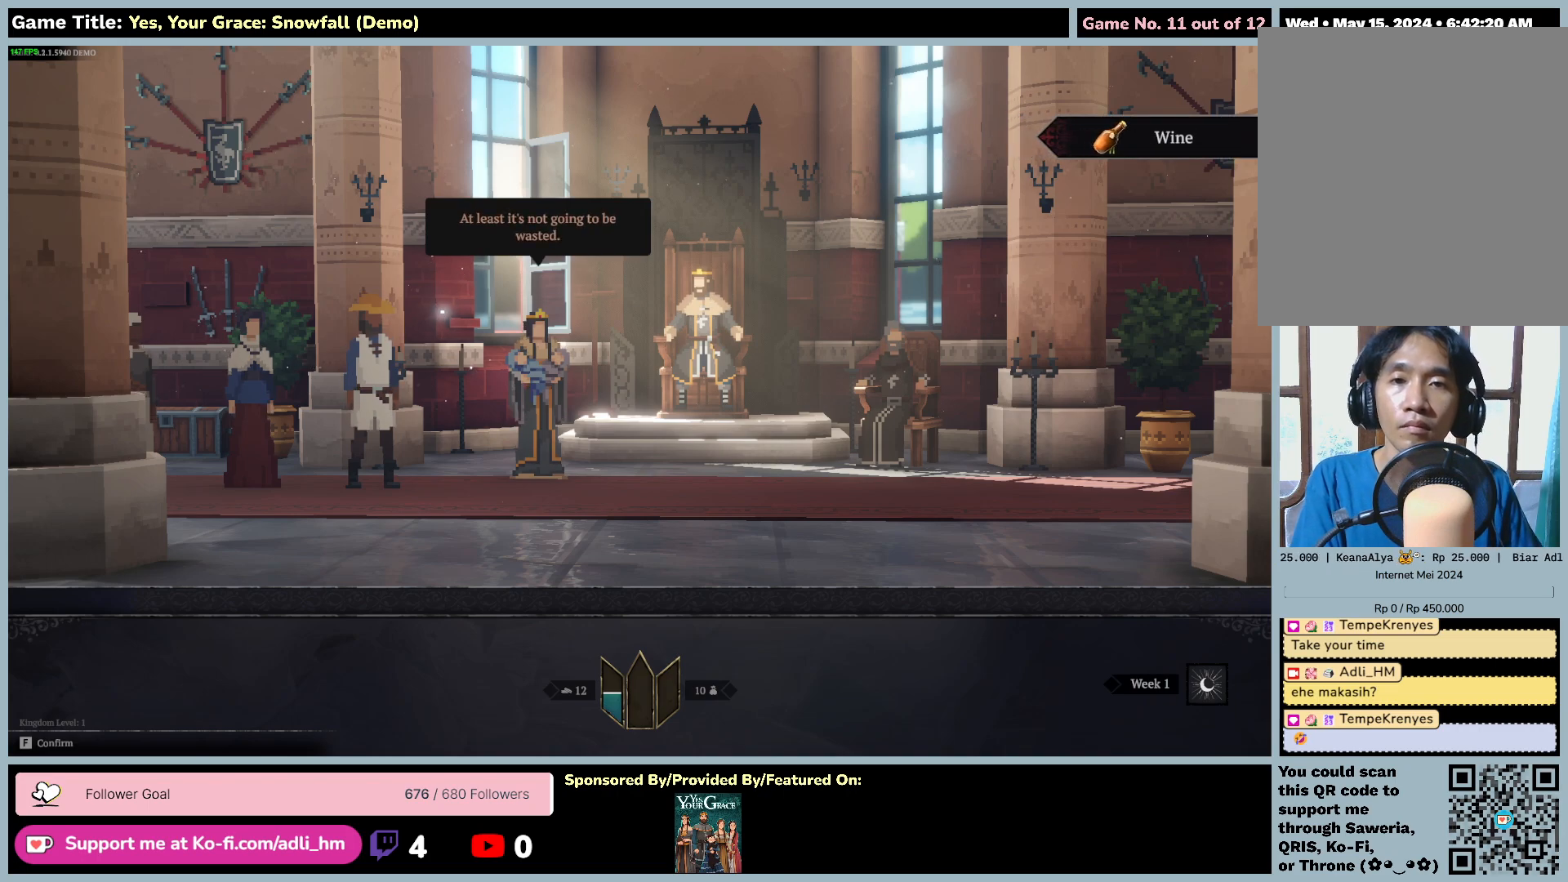
{"keys": ["f"], "mouse": [], "events": [[483, "f", "down"]]}
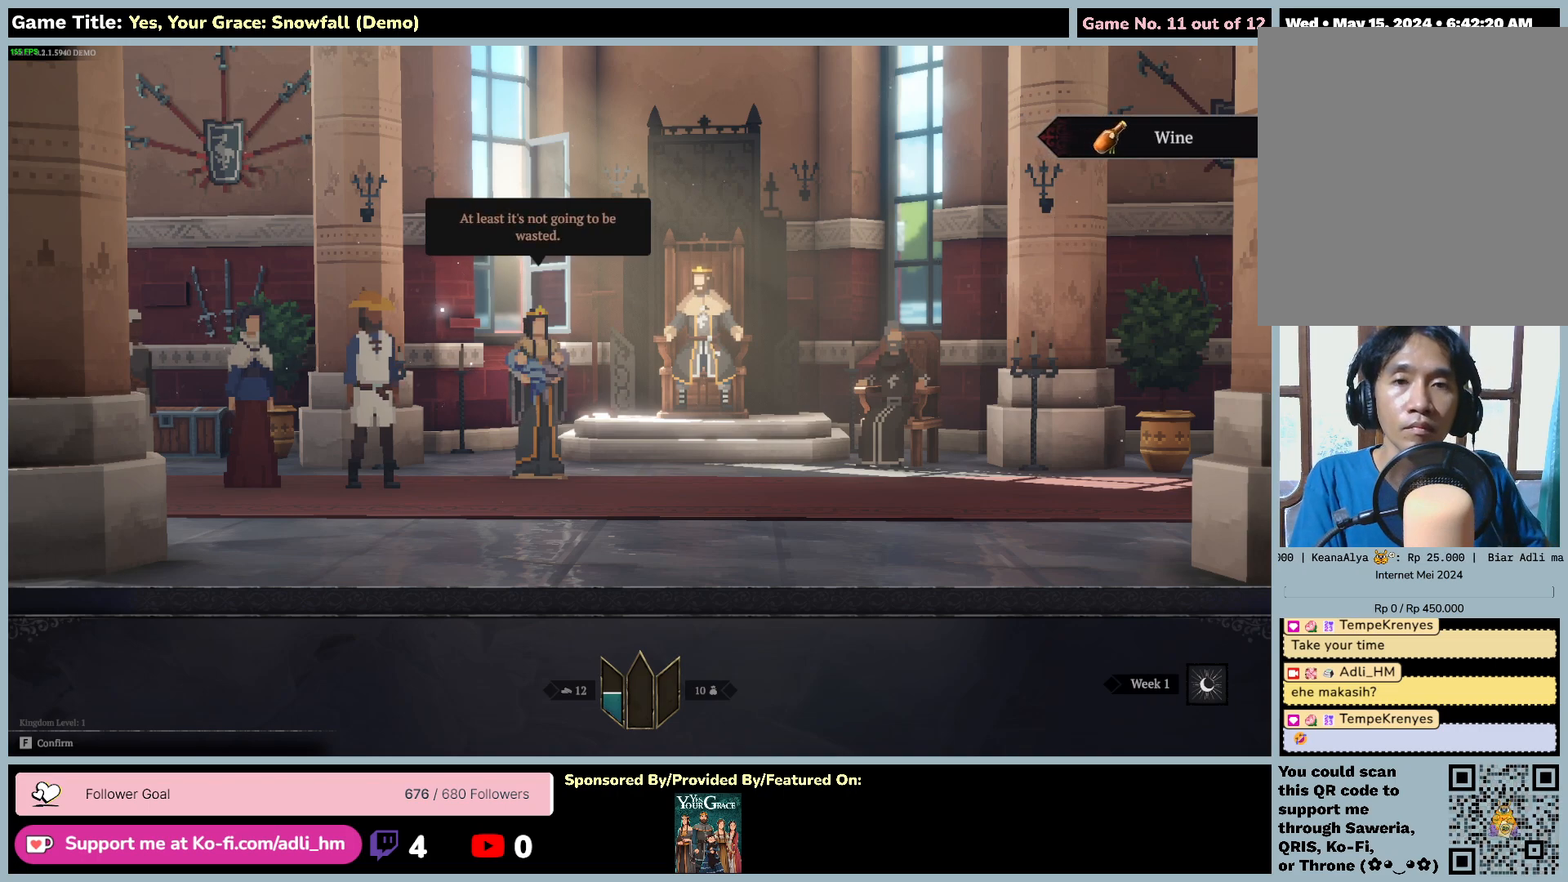
{"keys": [], "mouse": [], "events": [[500, "f", "up"]]}
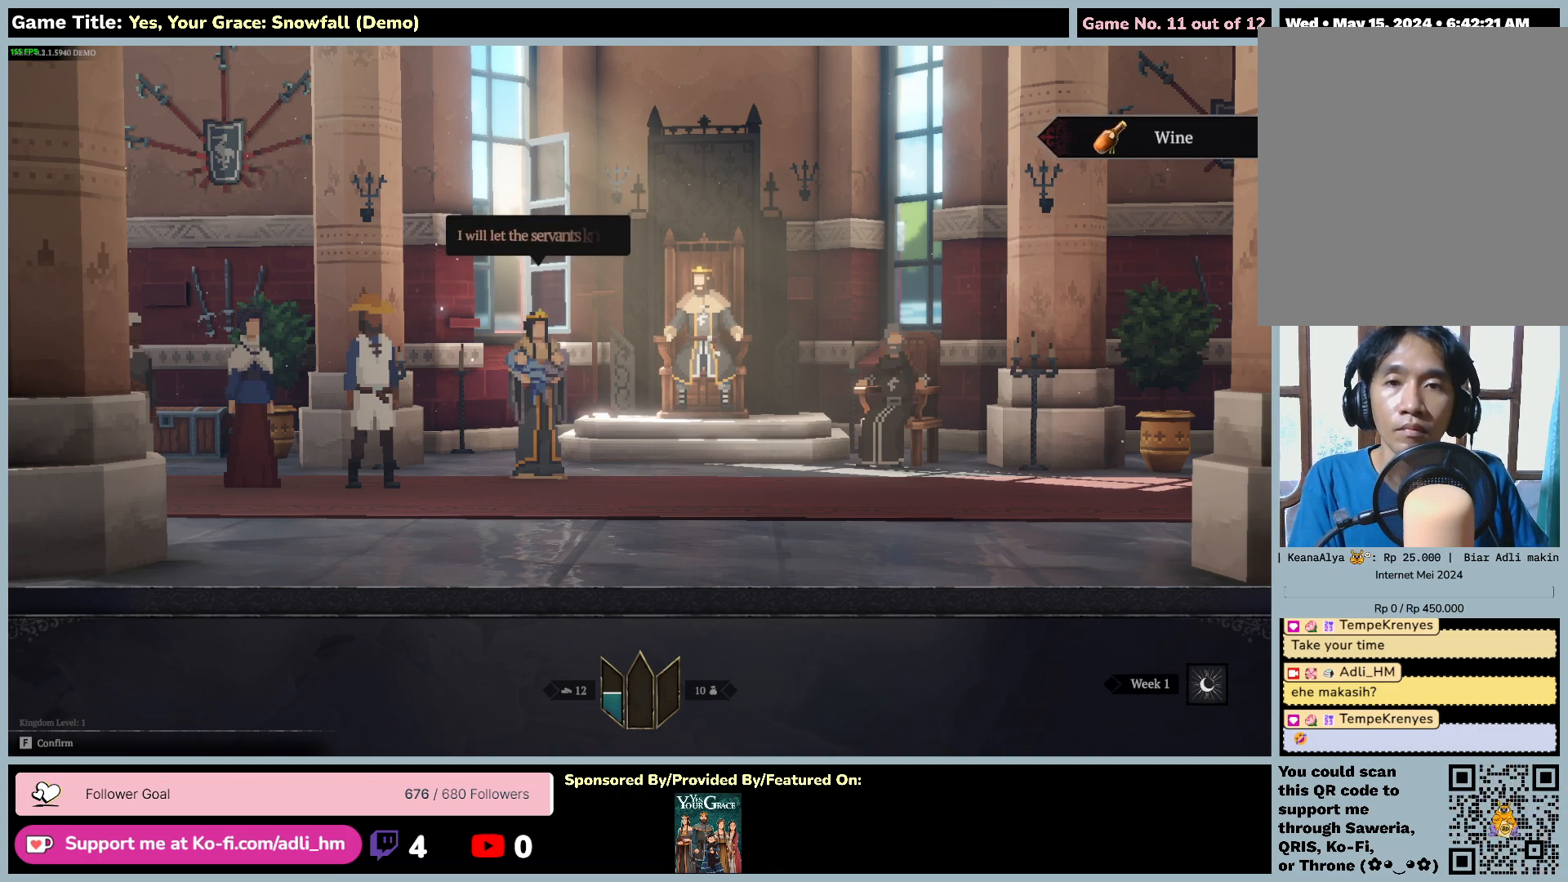
{"keys": [], "mouse": [], "events": []}
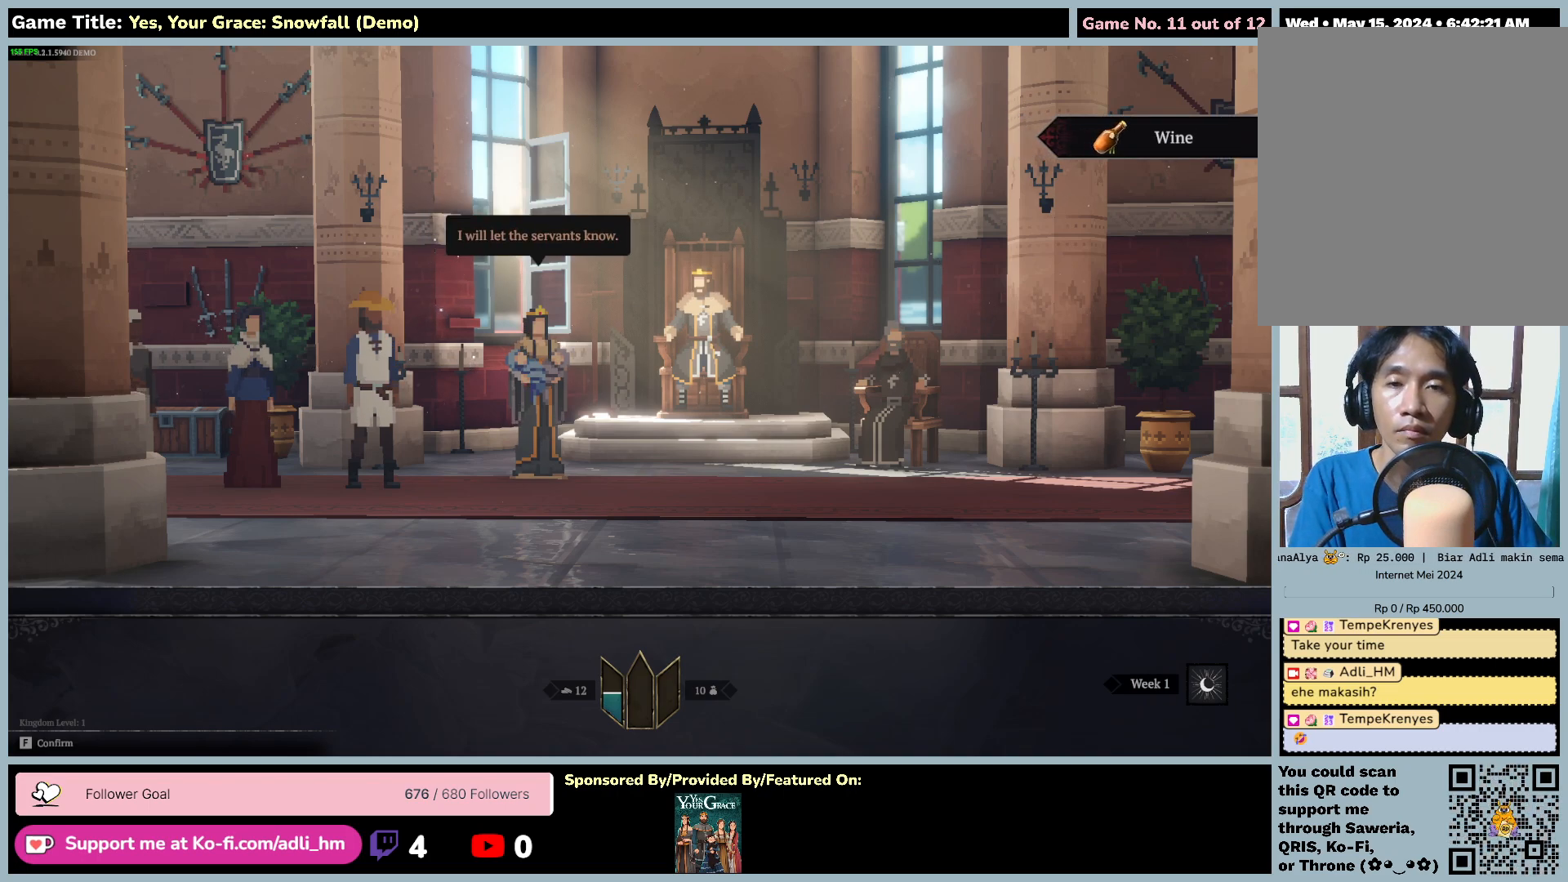
{"keys": [], "mouse": [], "events": []}
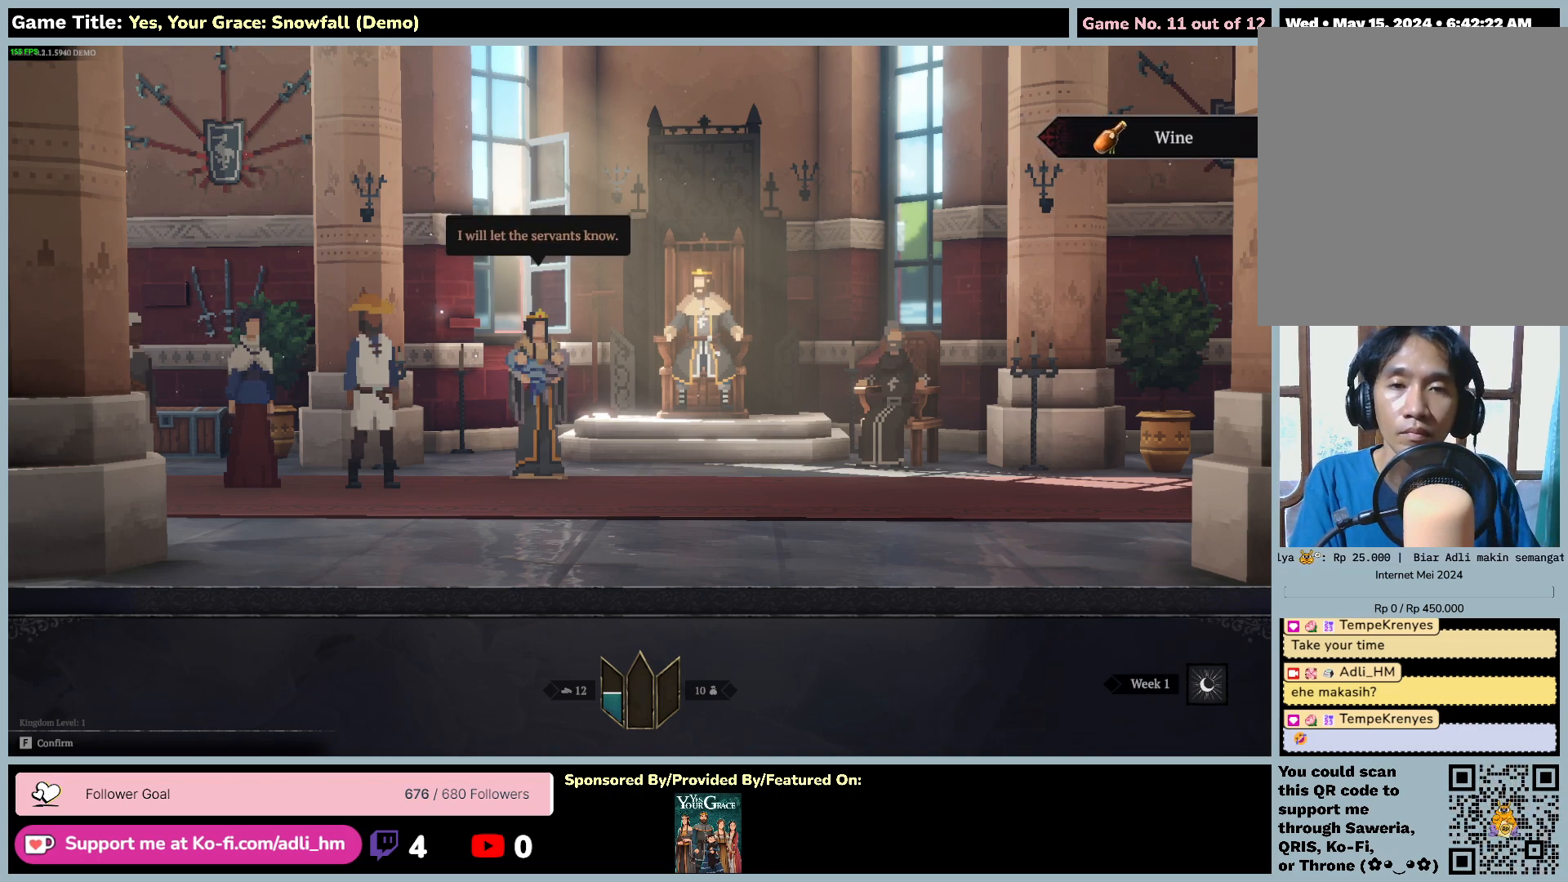
{"keys": ["f"], "mouse": [], "events": [[250, "f", "down"]]}
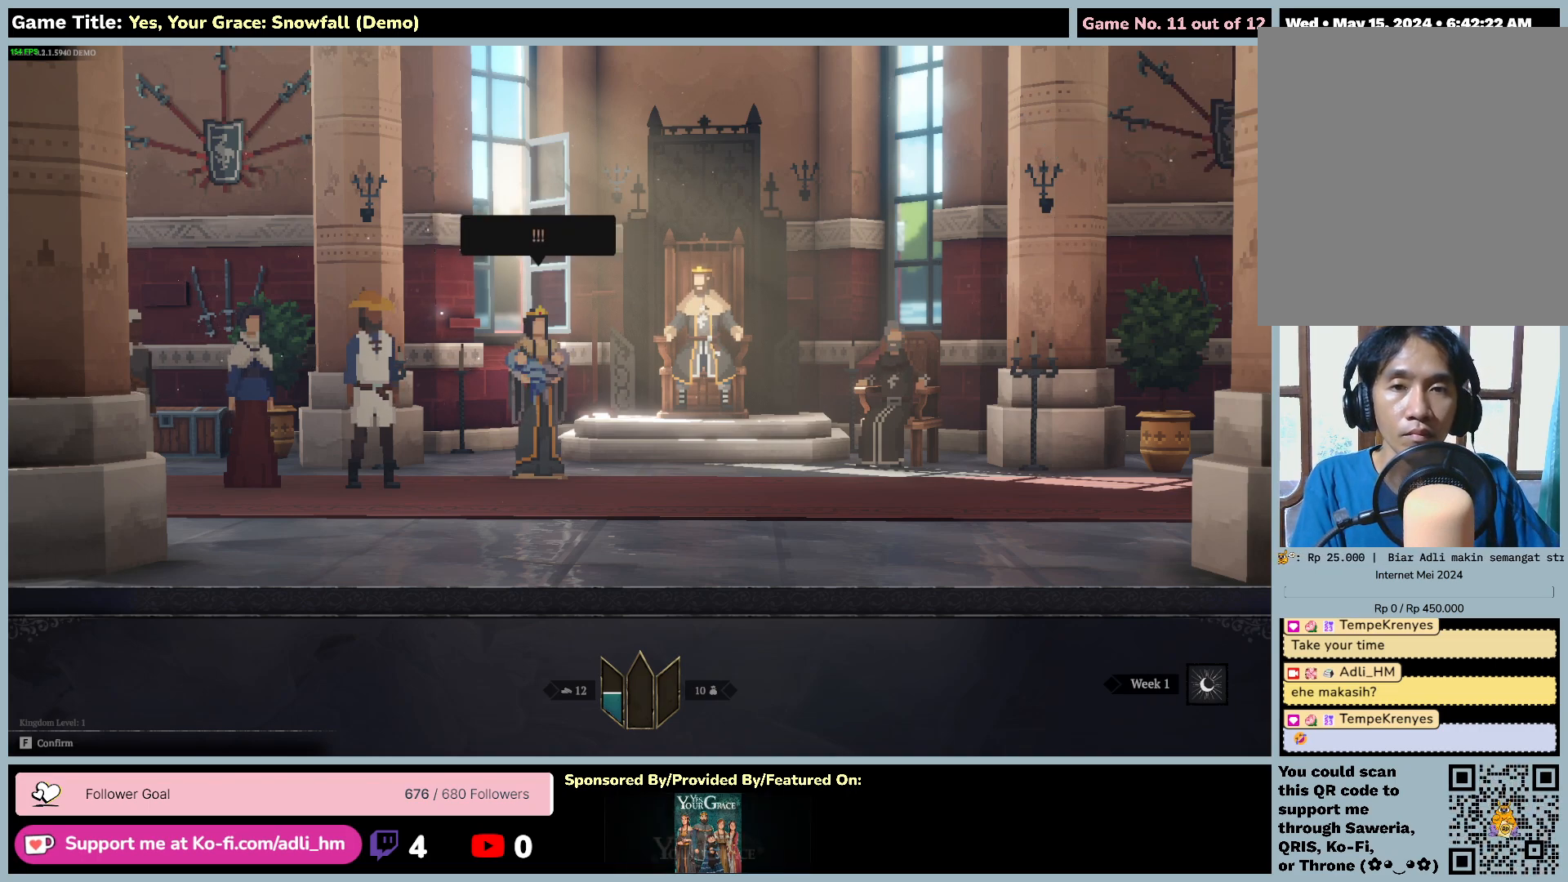
{"keys": ["f"], "mouse": [], "events": [[267, "f", "up"], [433, "f", "down"]]}
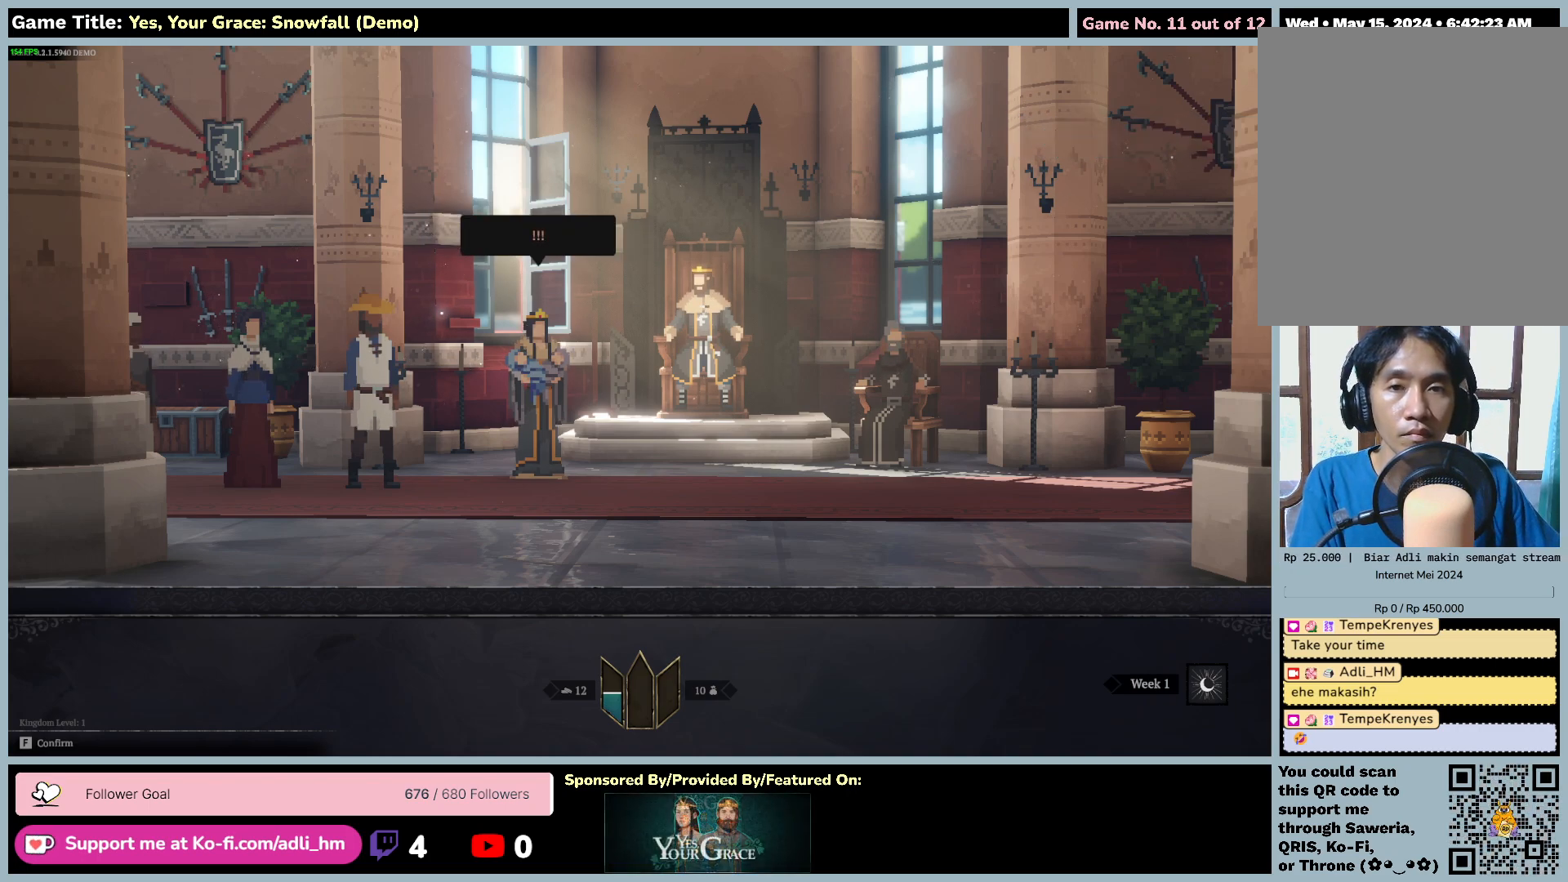
{"keys": [], "mouse": [], "events": [[400, "f", "up"]]}
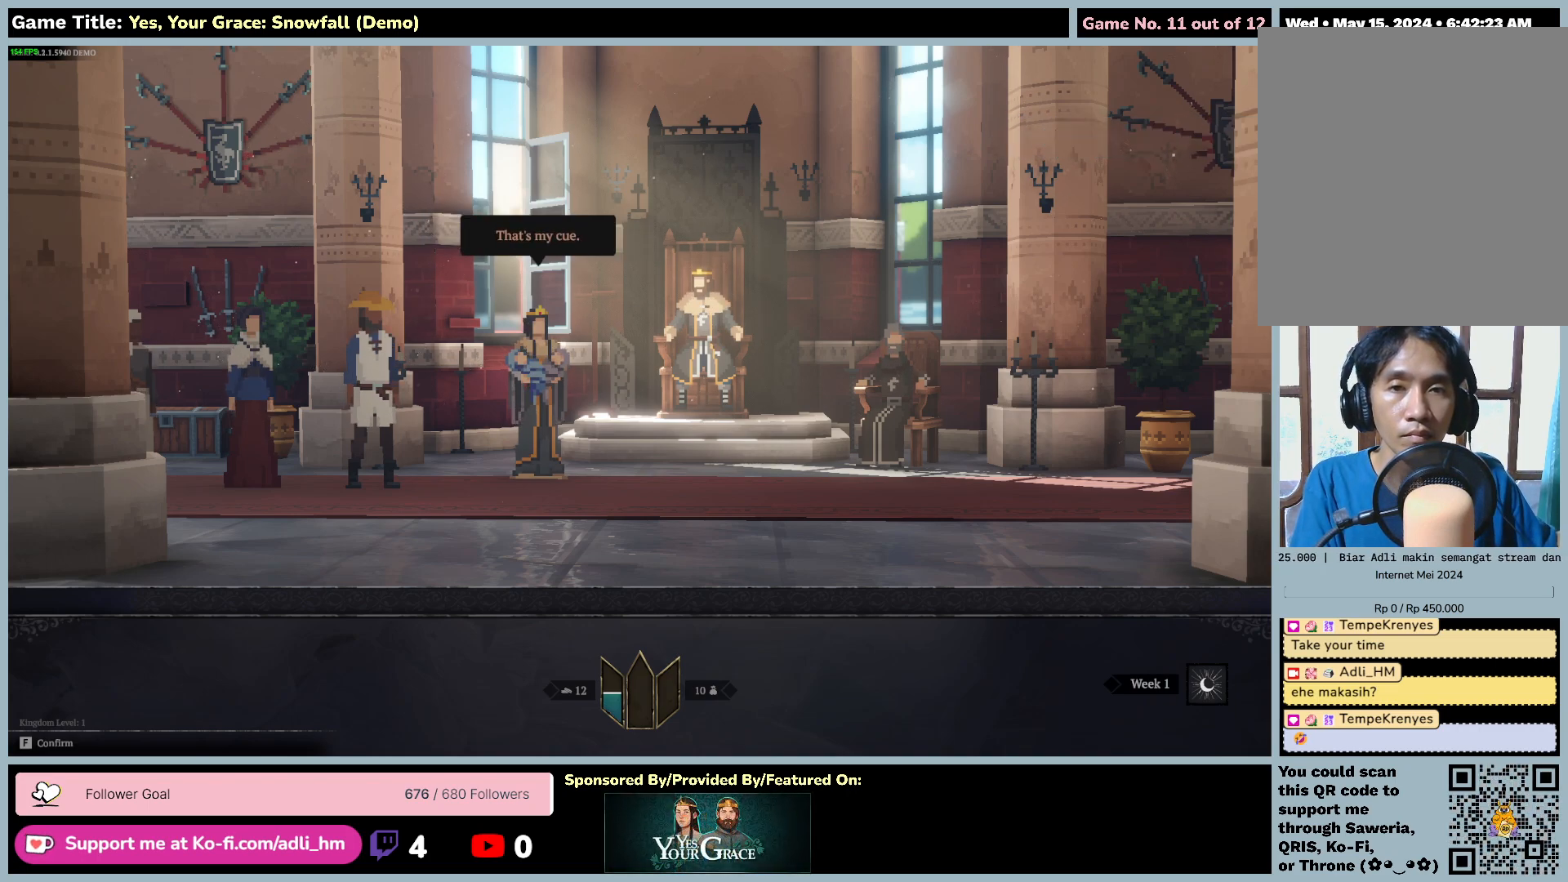
{"keys": ["f"], "mouse": [], "events": [[467, "f", "down"]]}
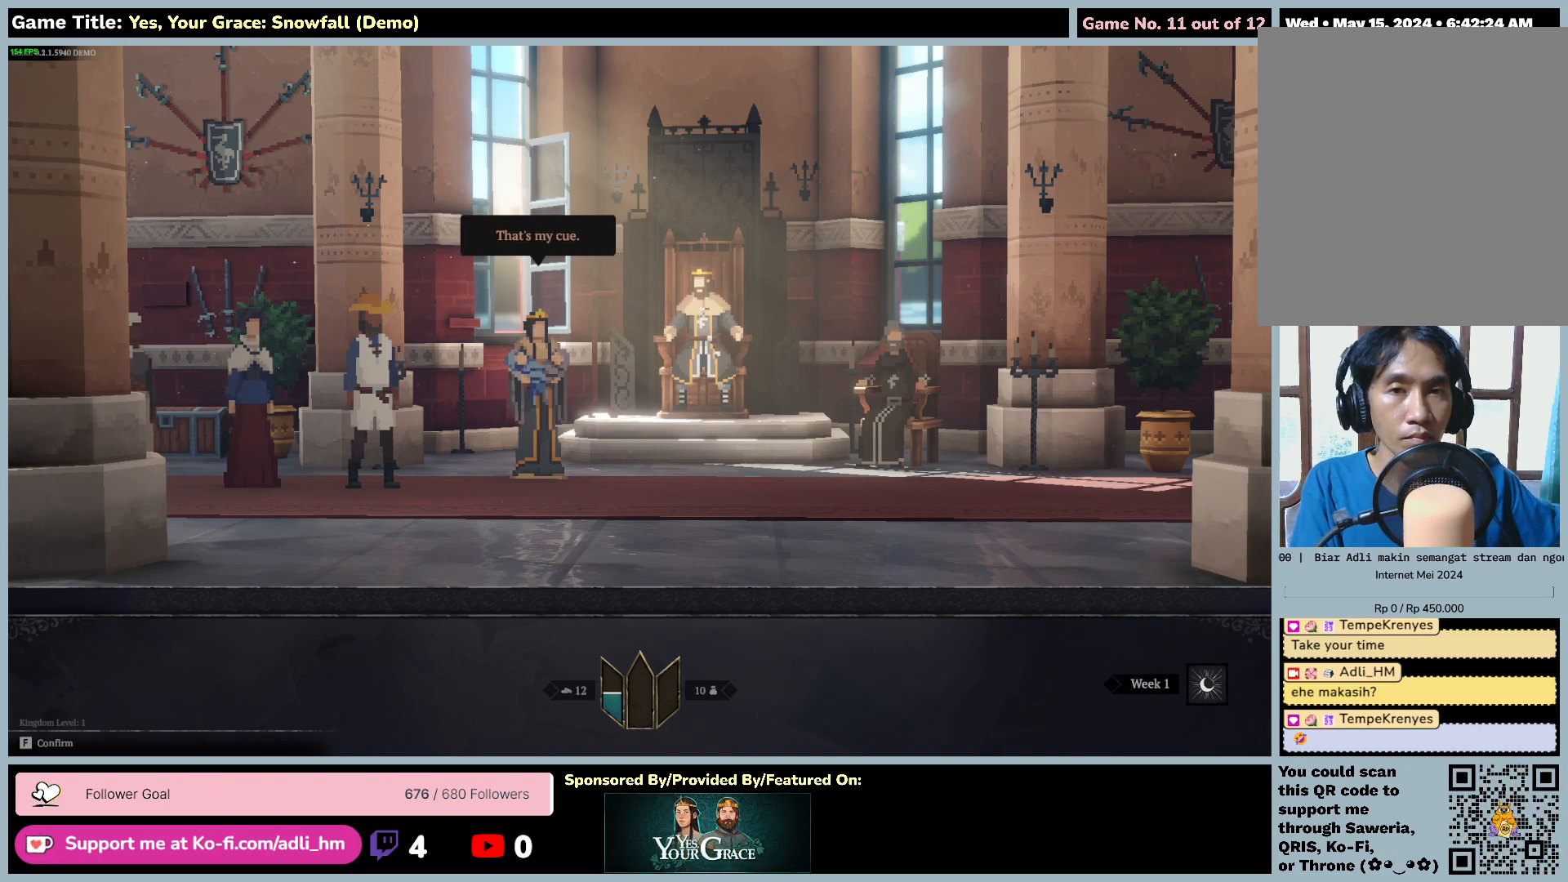
{"keys": ["f"], "mouse": [], "events": []}
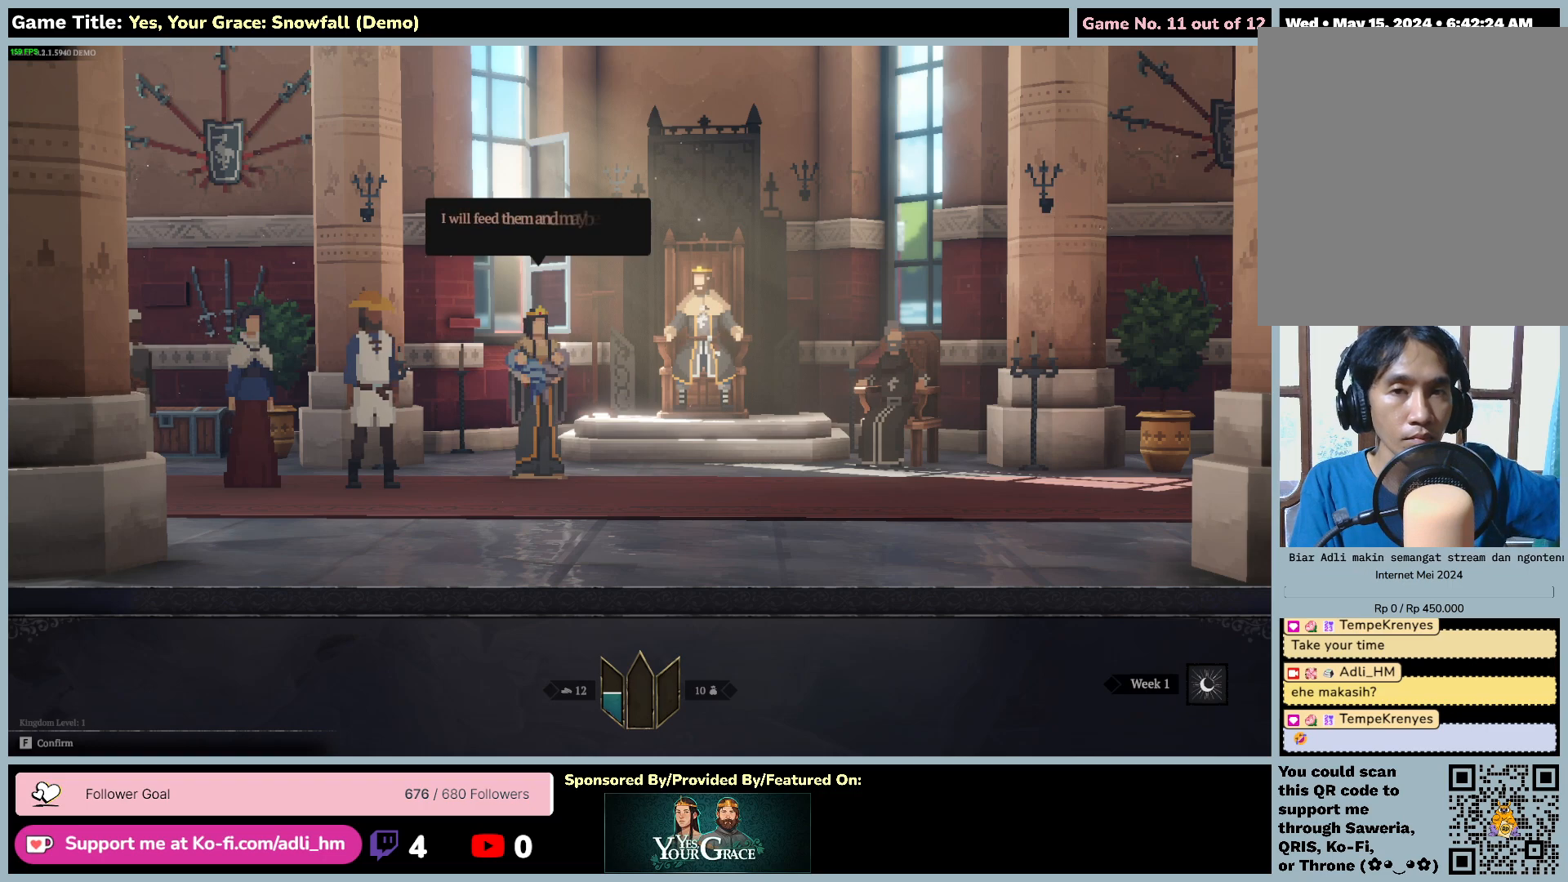
{"keys": [], "mouse": [], "events": [[17, "f", "up"]]}
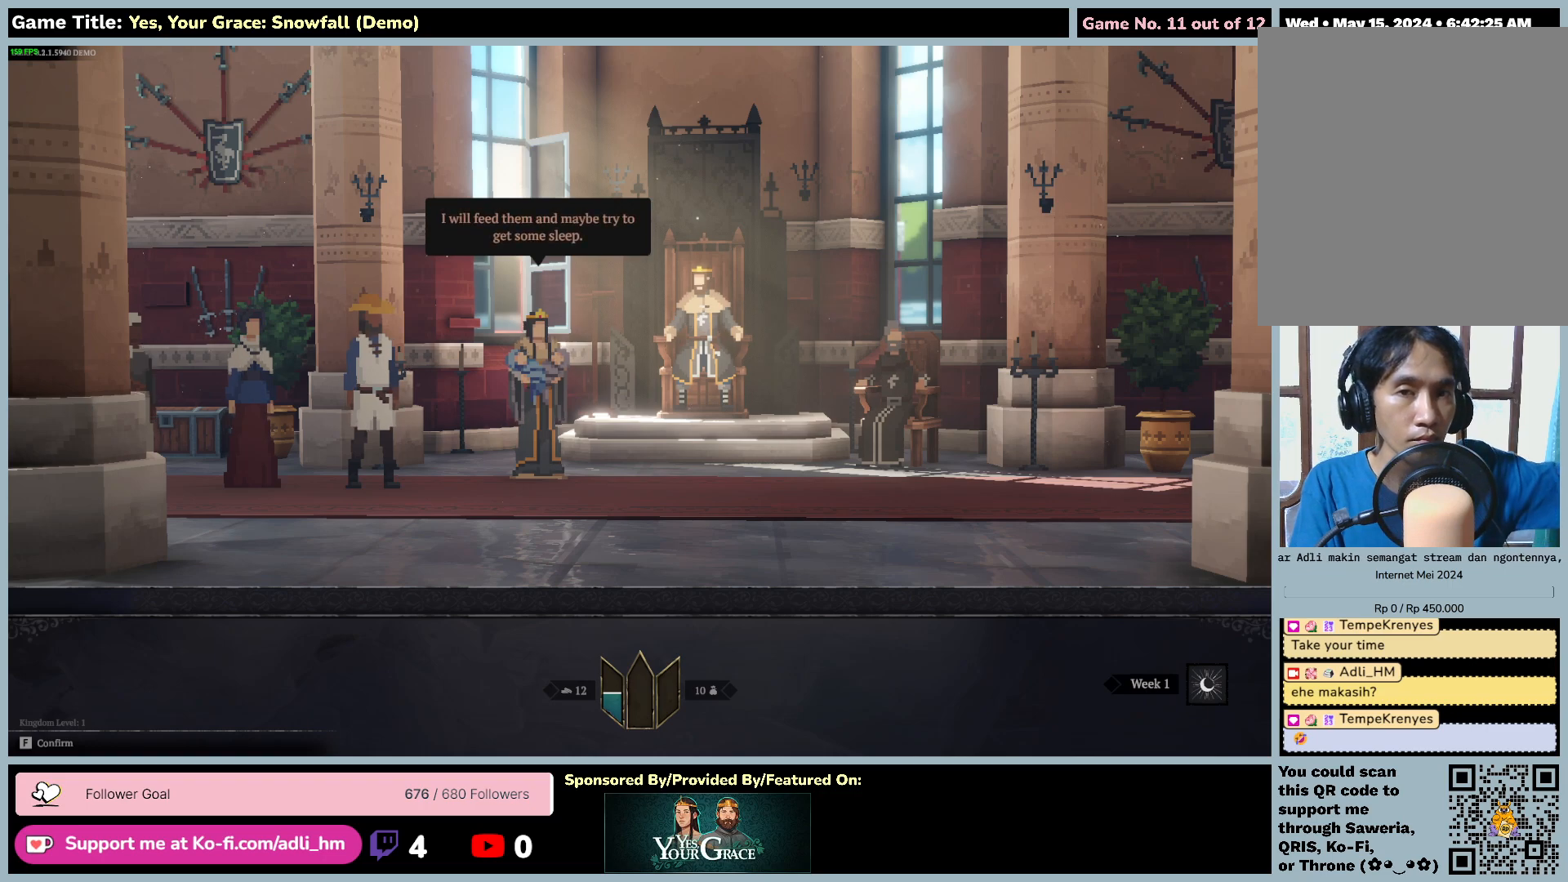
{"keys": [], "mouse": [], "events": []}
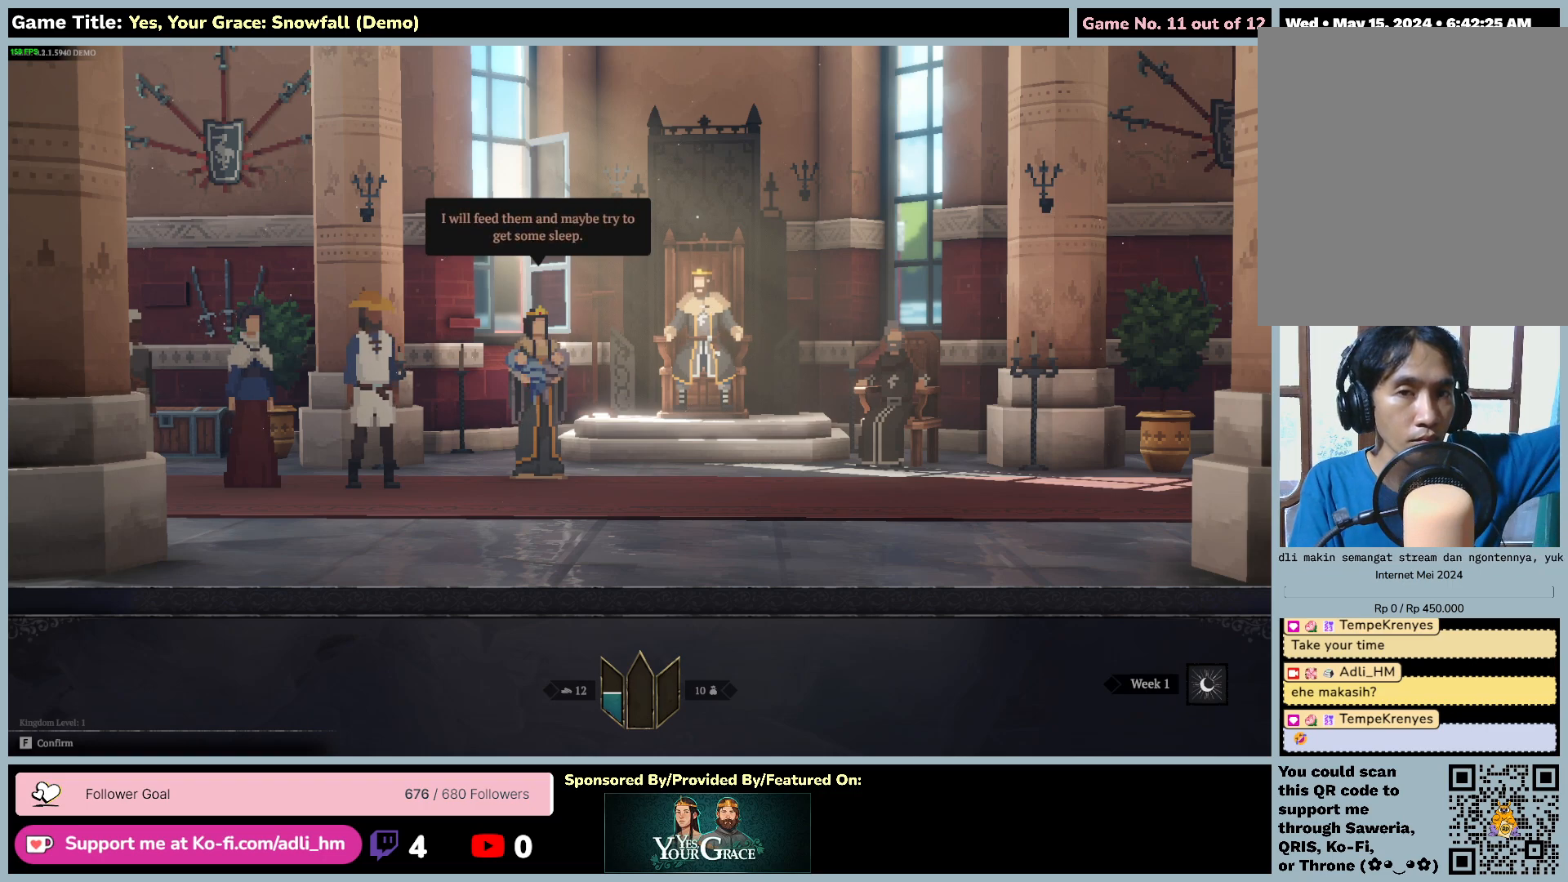
{"keys": [], "mouse": [], "events": []}
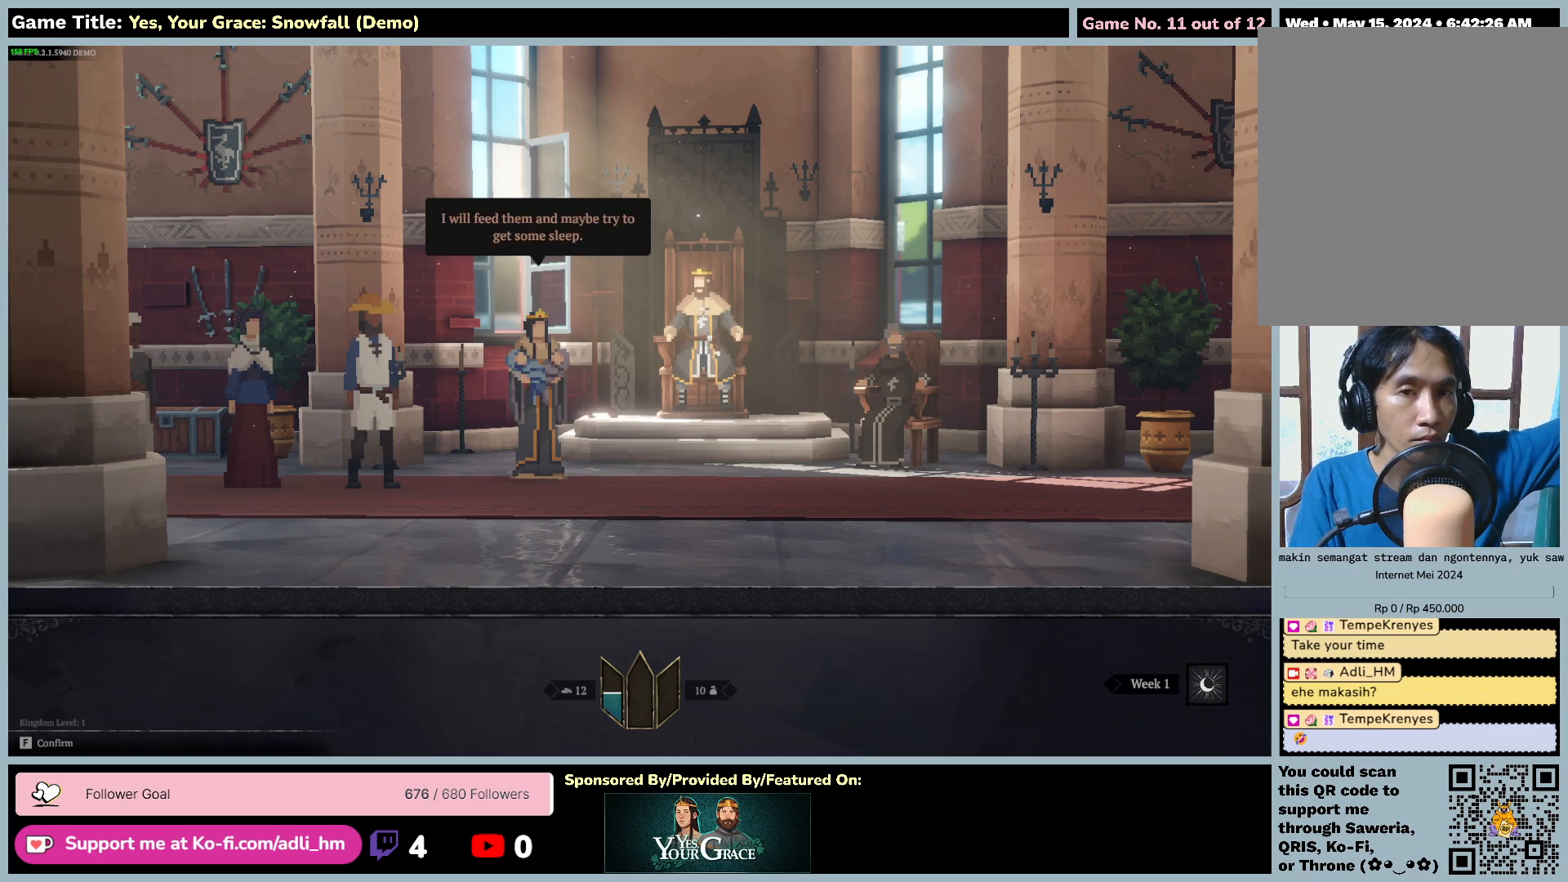
{"keys": ["f"], "mouse": [], "events": [[233, "f", "down"]]}
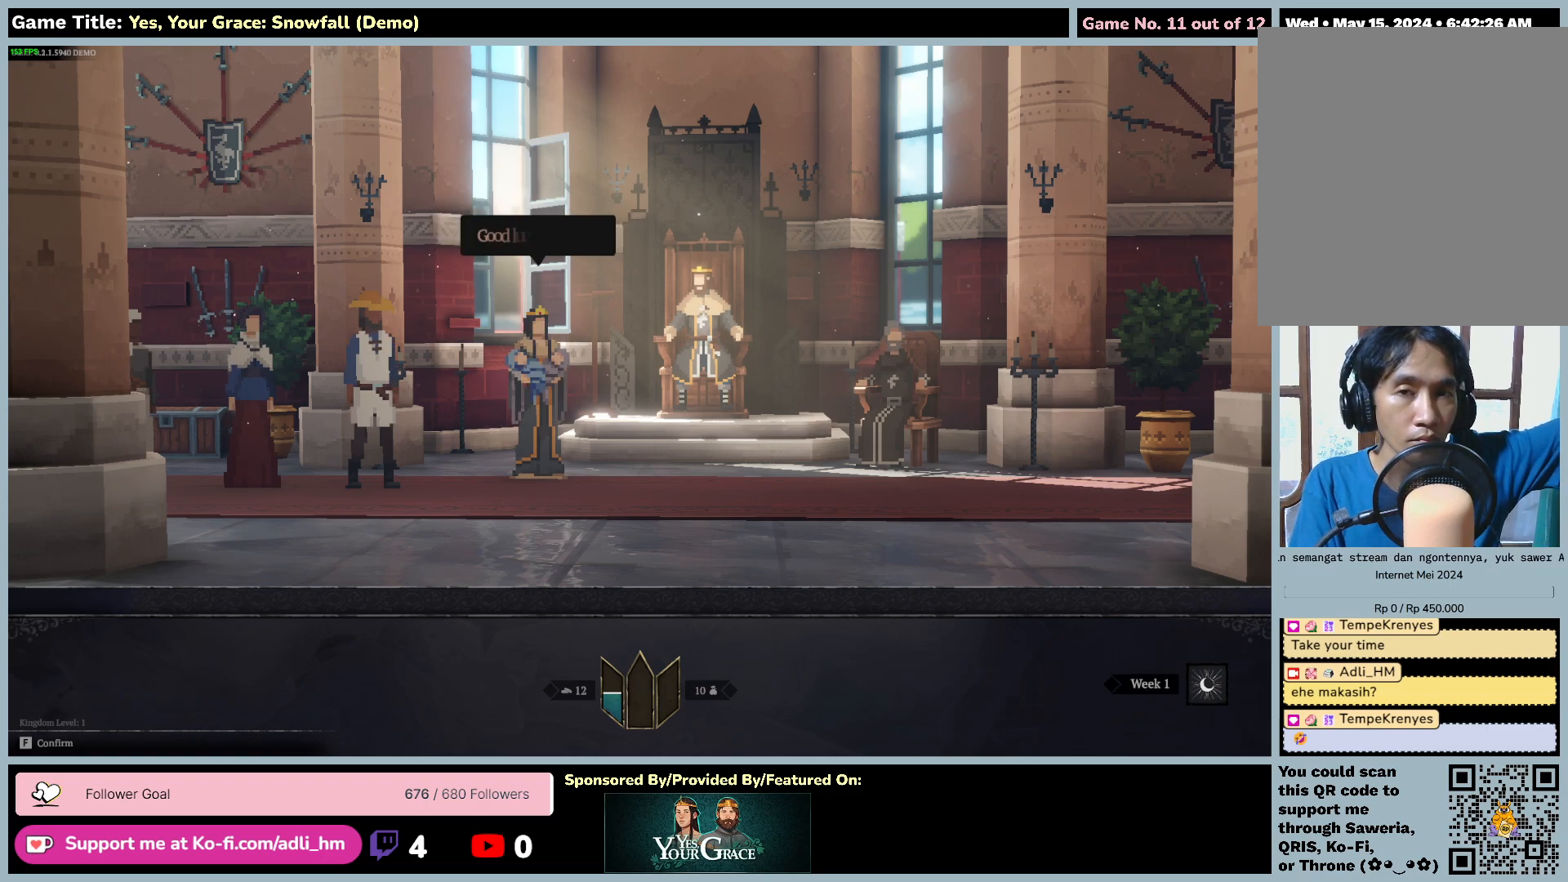
{"keys": [], "mouse": [], "events": [[250, "f", "up"]]}
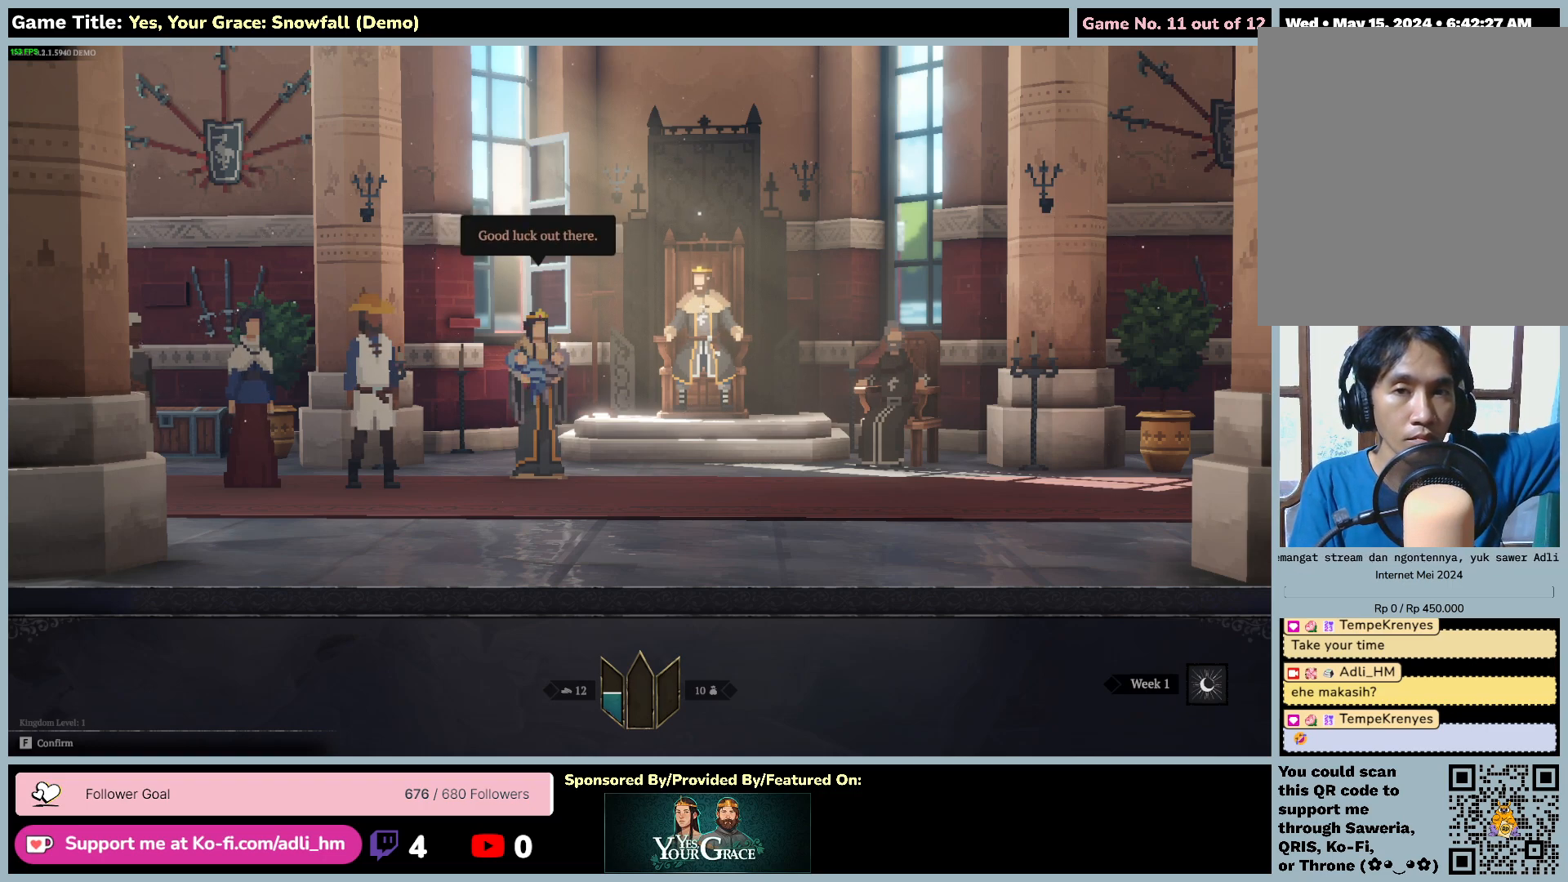
{"keys": ["f"], "mouse": [], "events": [[50, "f", "down"]]}
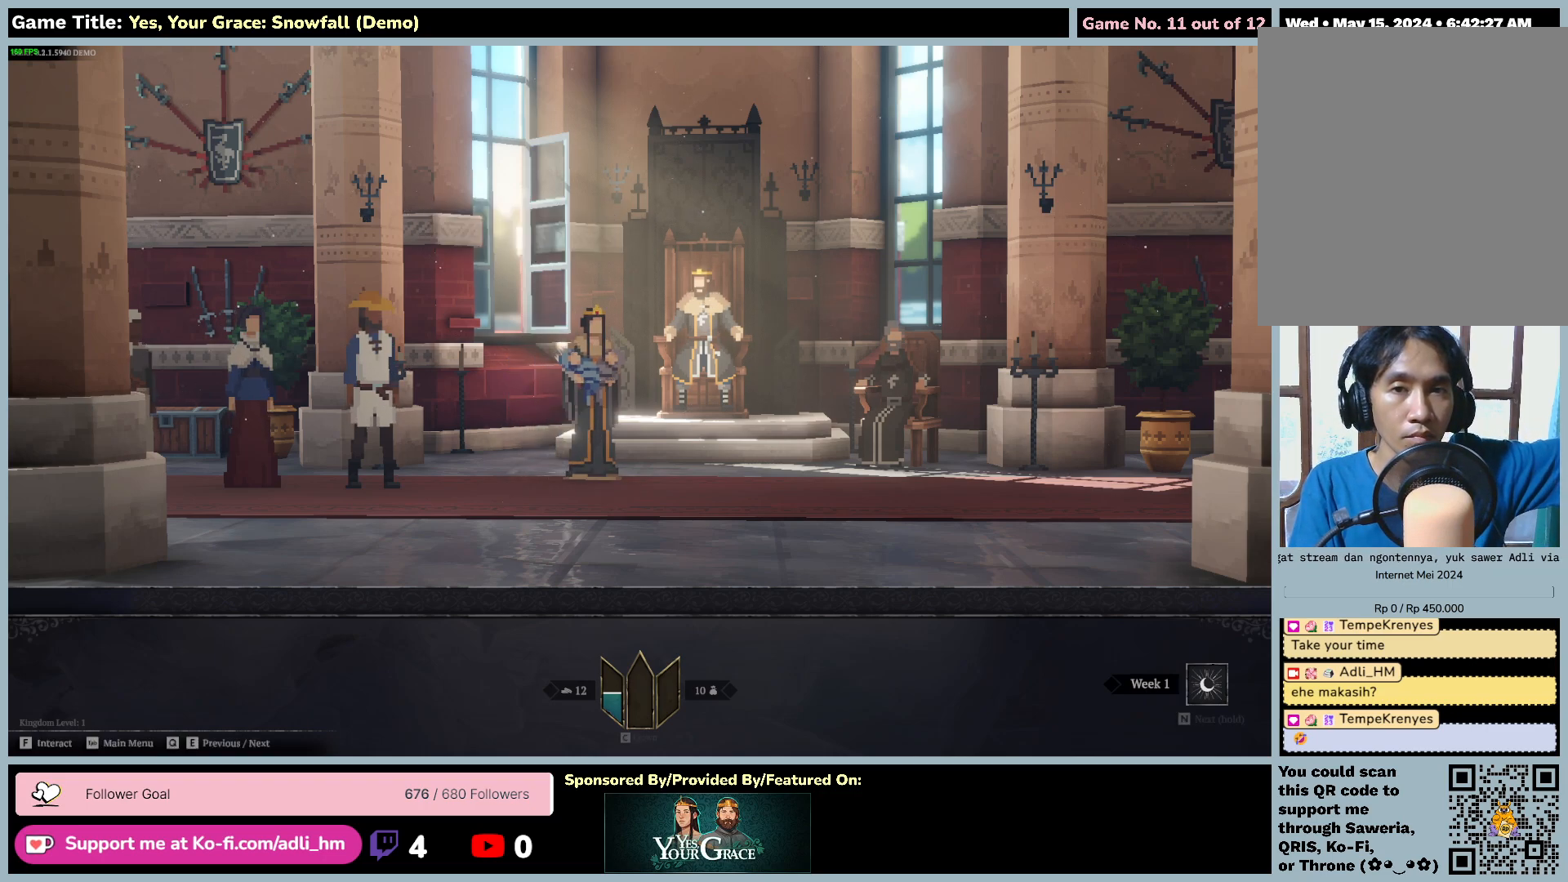
{"keys": [], "mouse": [], "events": [[83, "f", "up"]]}